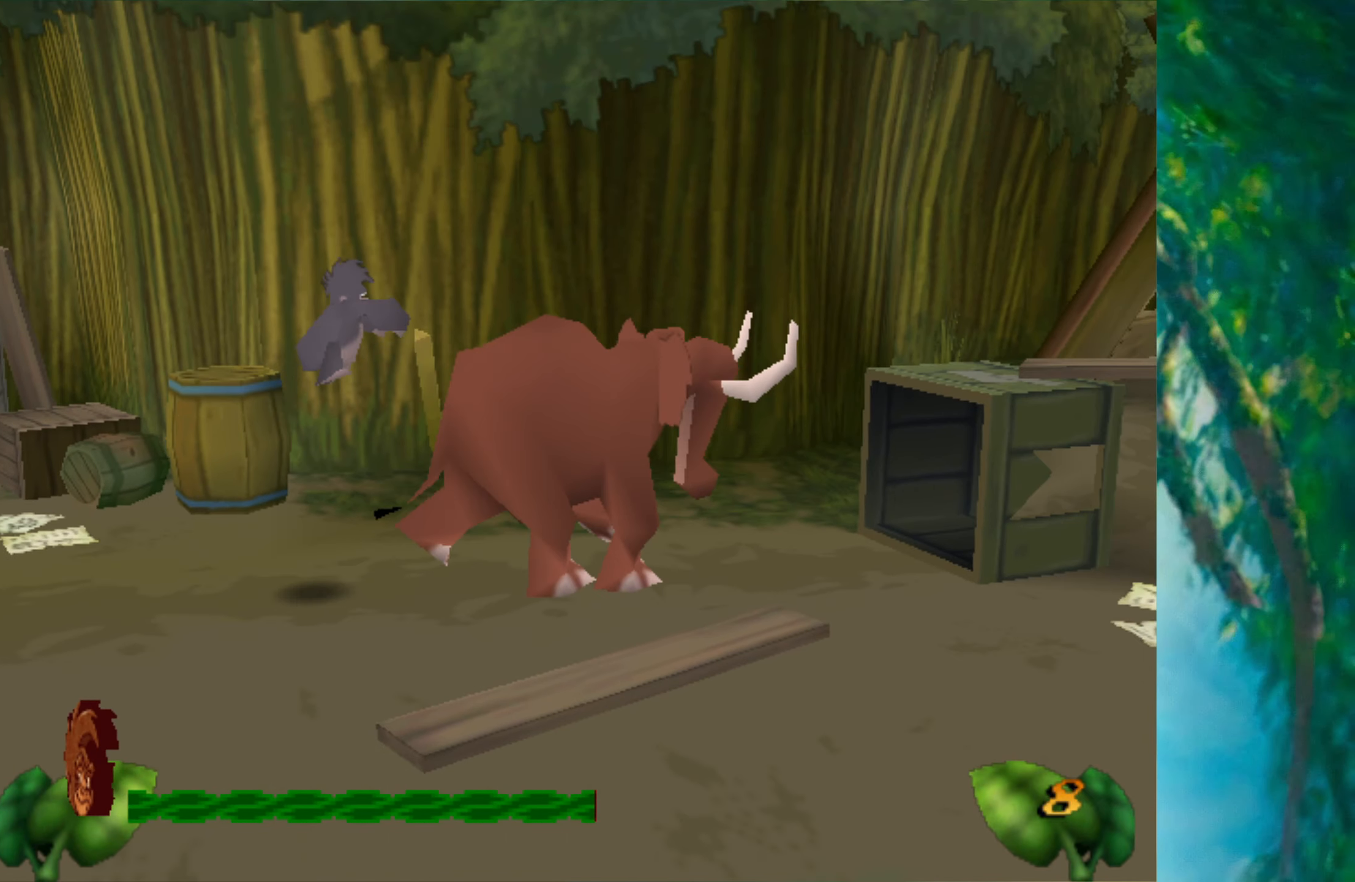
Gameplay with keyboard; each line is a JSON object with the keys held at the frame after it. "events" lists presses ("down") and releases ("up") of "a", "alt", "ctrl_l", "ctrl_r", "down", "left", "return", "right", "s", "shift", "space", "tab", "up", "x" and "z" between this image and that frame as [ms after this image, input, new state], when the widget could be followed in between. No other keys are recorded. Mouse input is not recorded.
{"keys": ["right"], "events": [[250, "space", "up"]]}
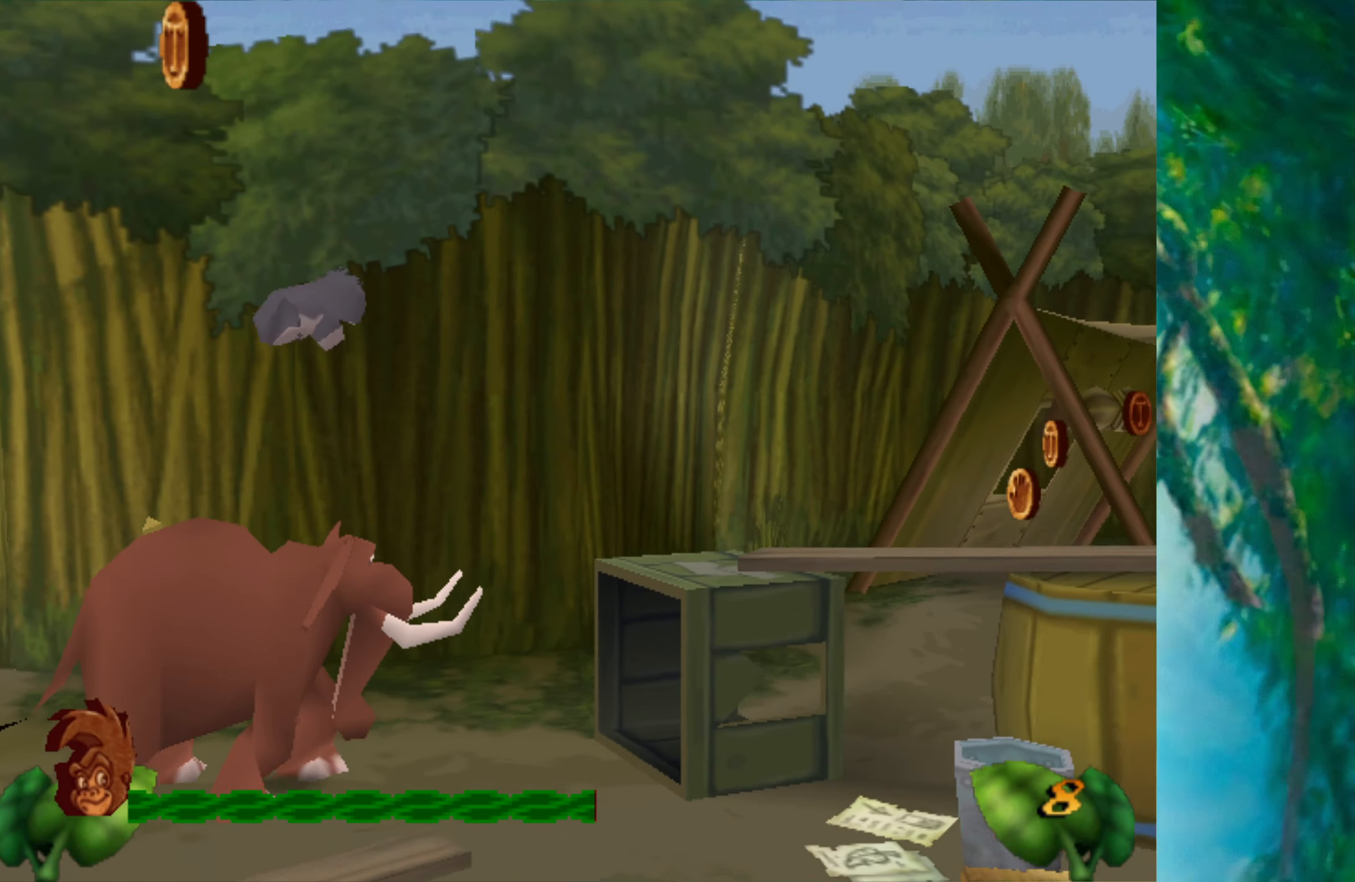
{"keys": ["right"], "events": []}
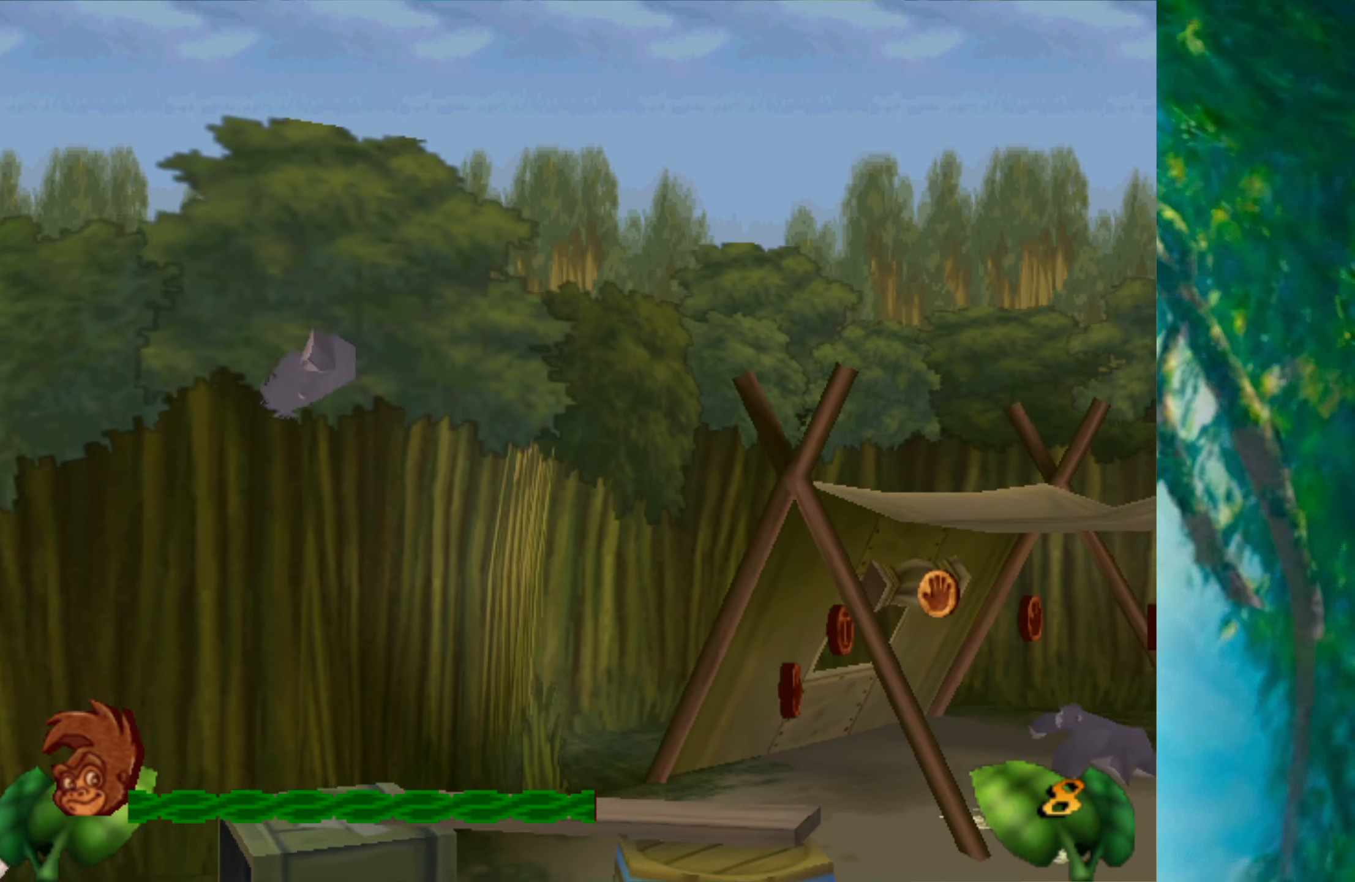
{"keys": ["right"], "events": []}
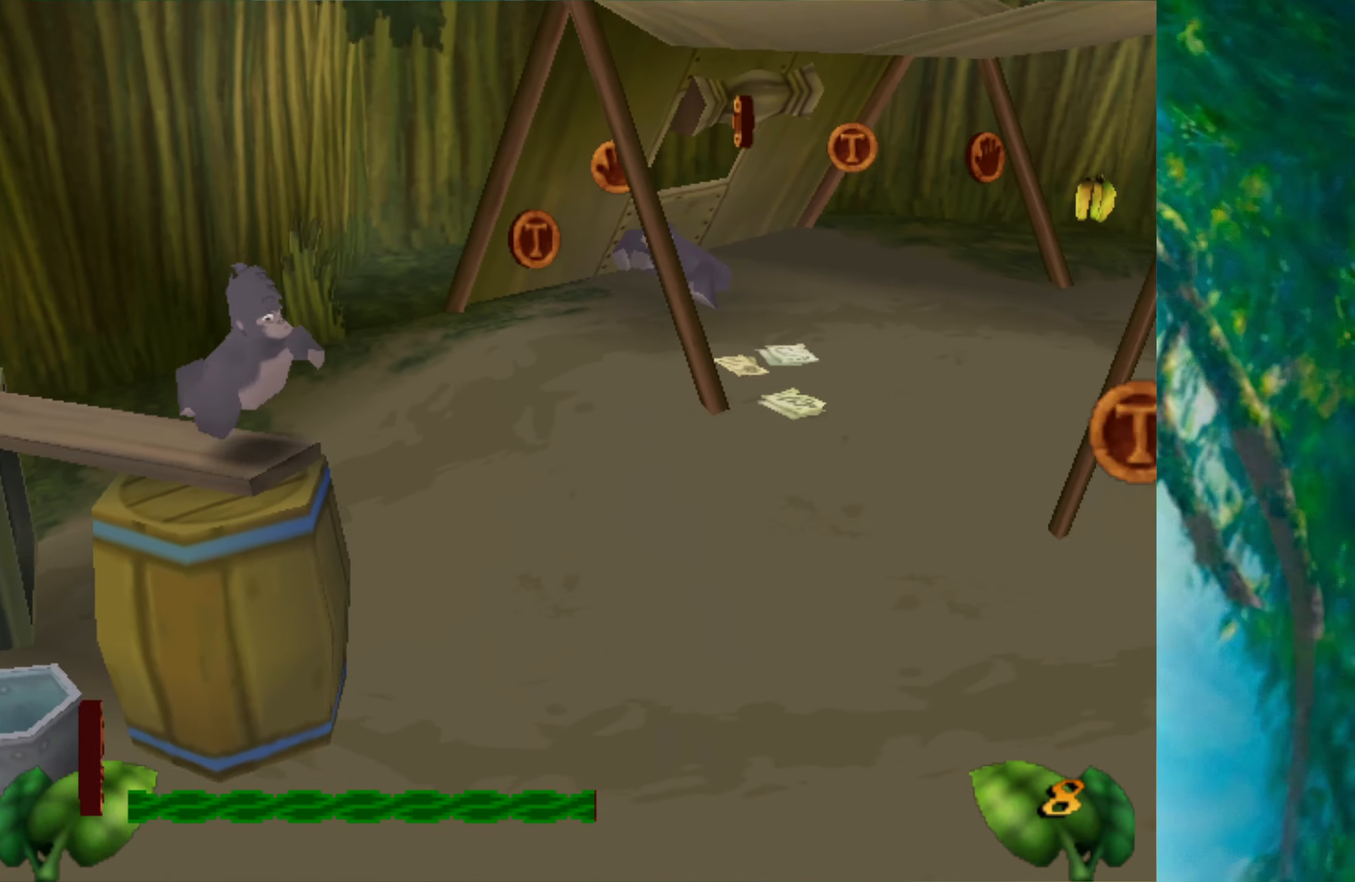
{"keys": ["right"], "events": []}
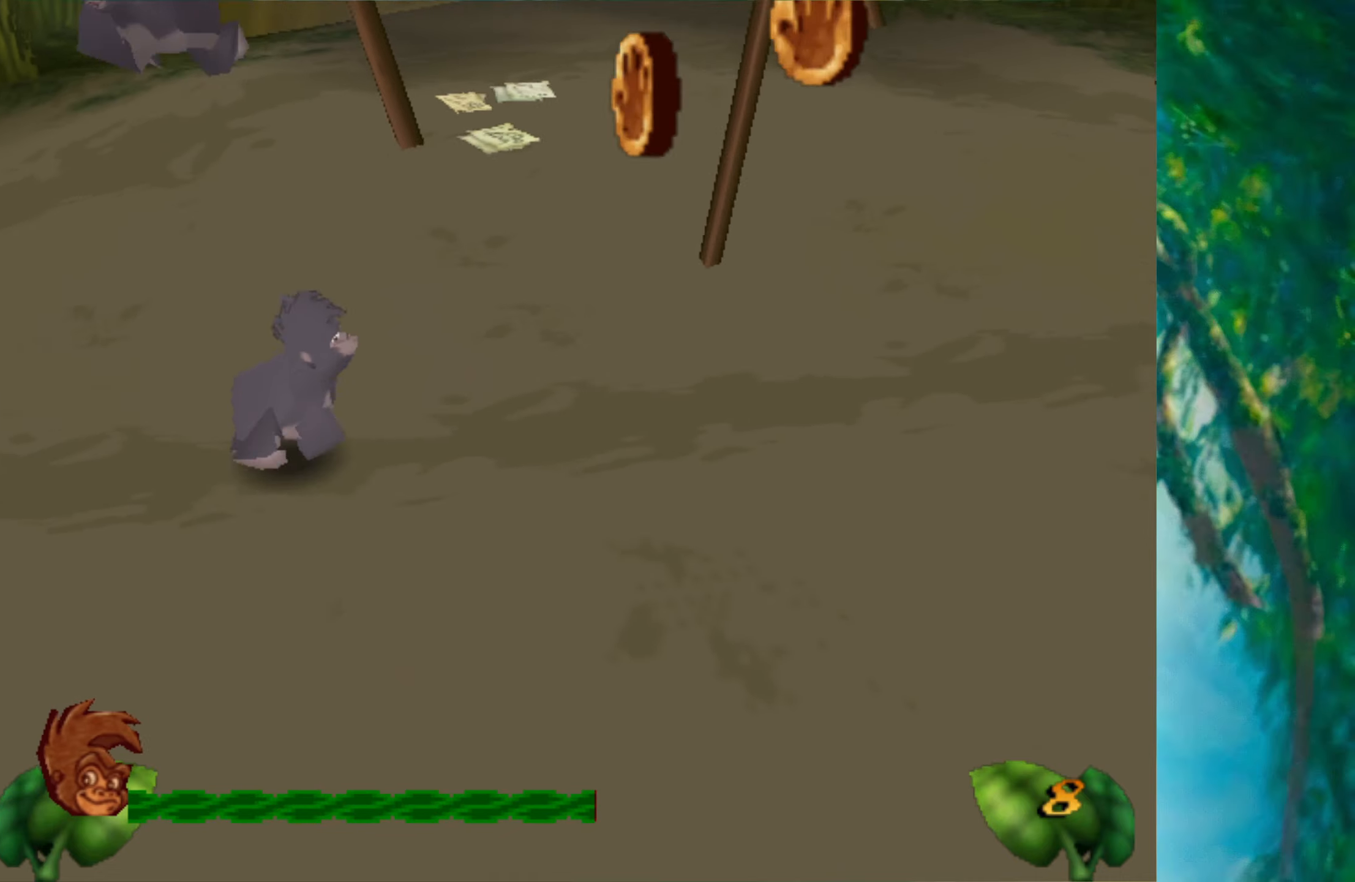
{"keys": ["right"], "events": []}
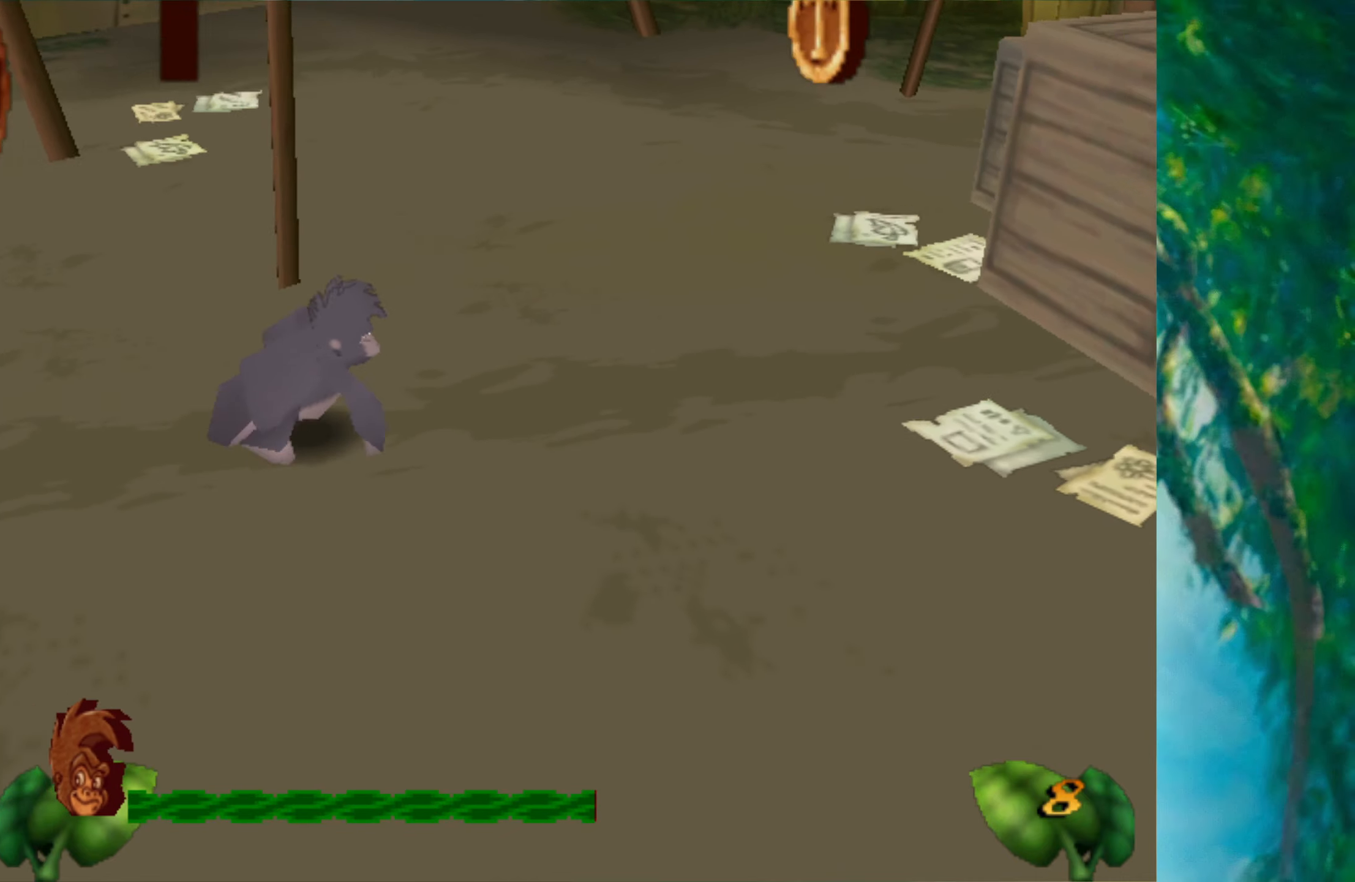
{"keys": ["right", "space"], "events": [[200, "space", "down"]]}
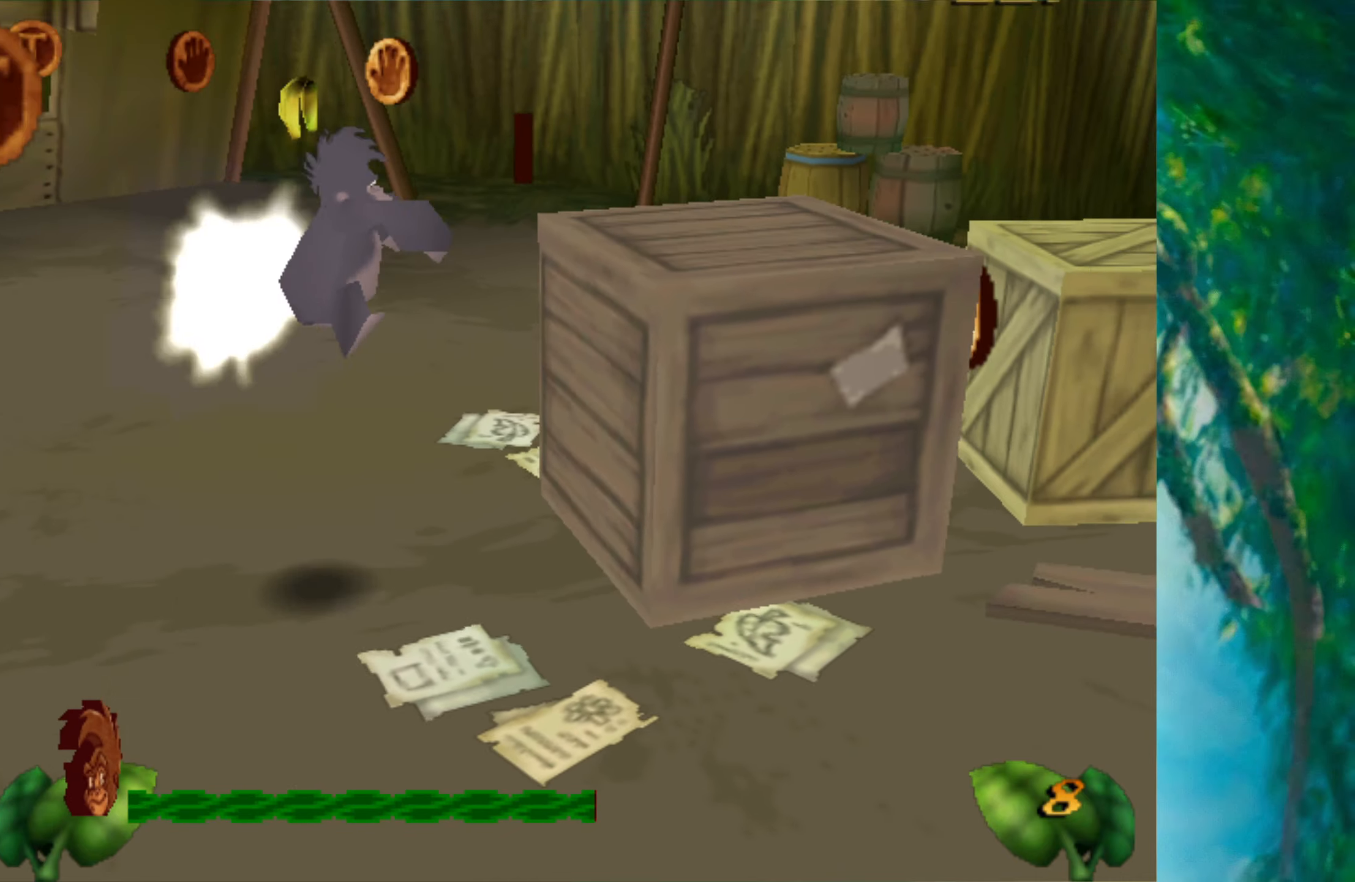
{"keys": ["right"], "events": [[166, "space", "up"]]}
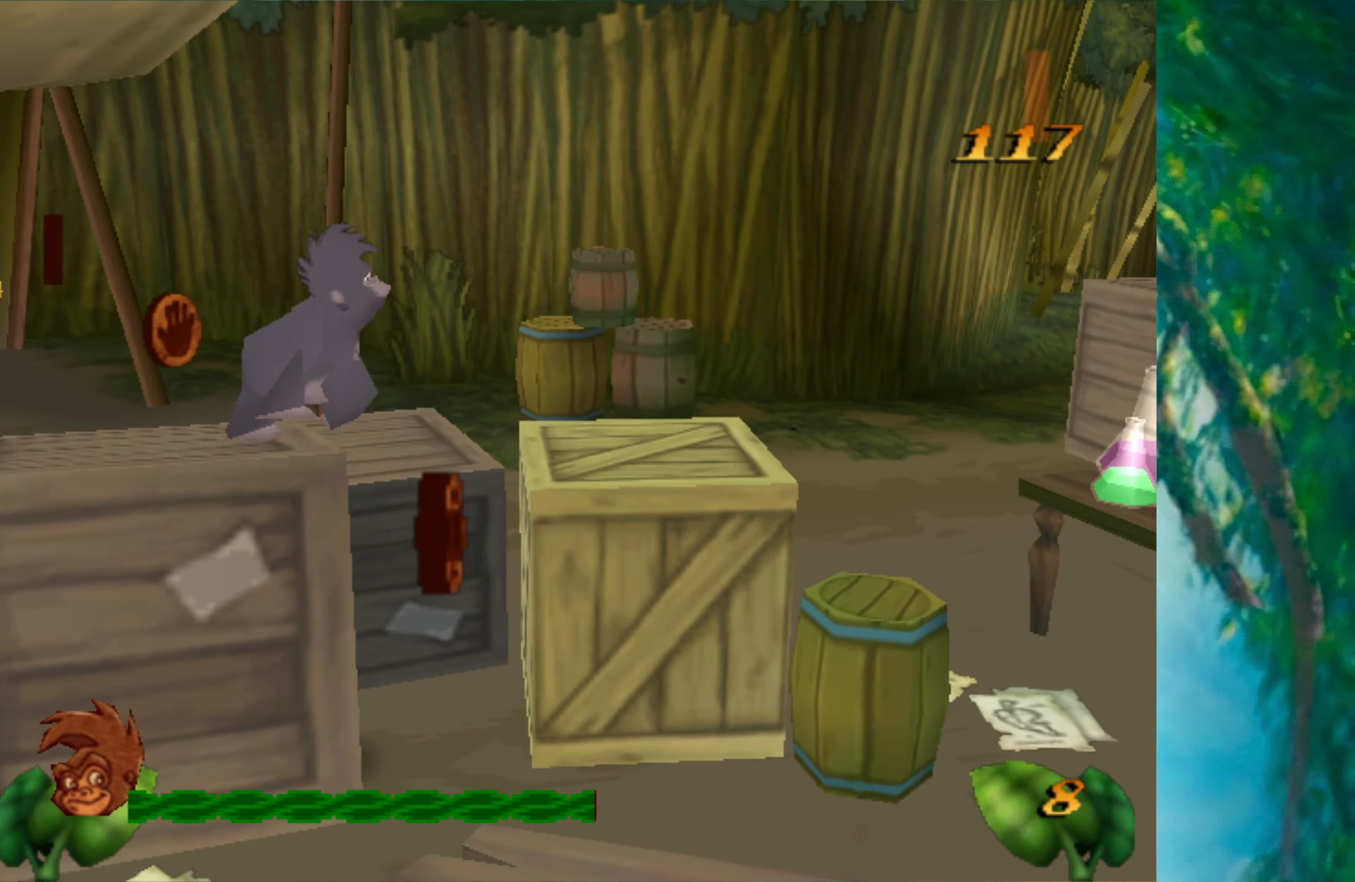
{"keys": ["right"], "events": []}
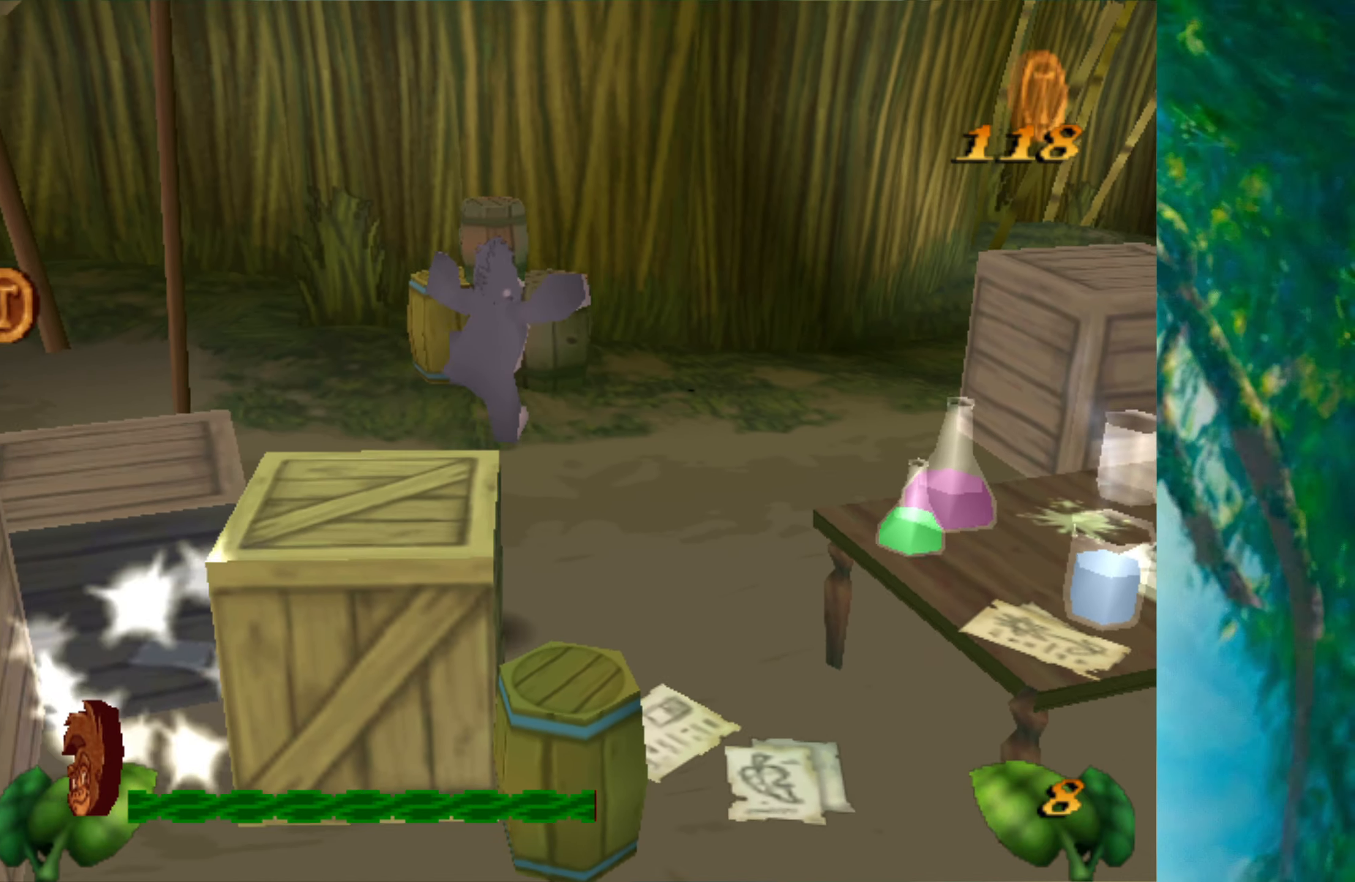
{"keys": ["right", "space", "up"], "events": [[316, "space", "down"], [366, "up", "down"]]}
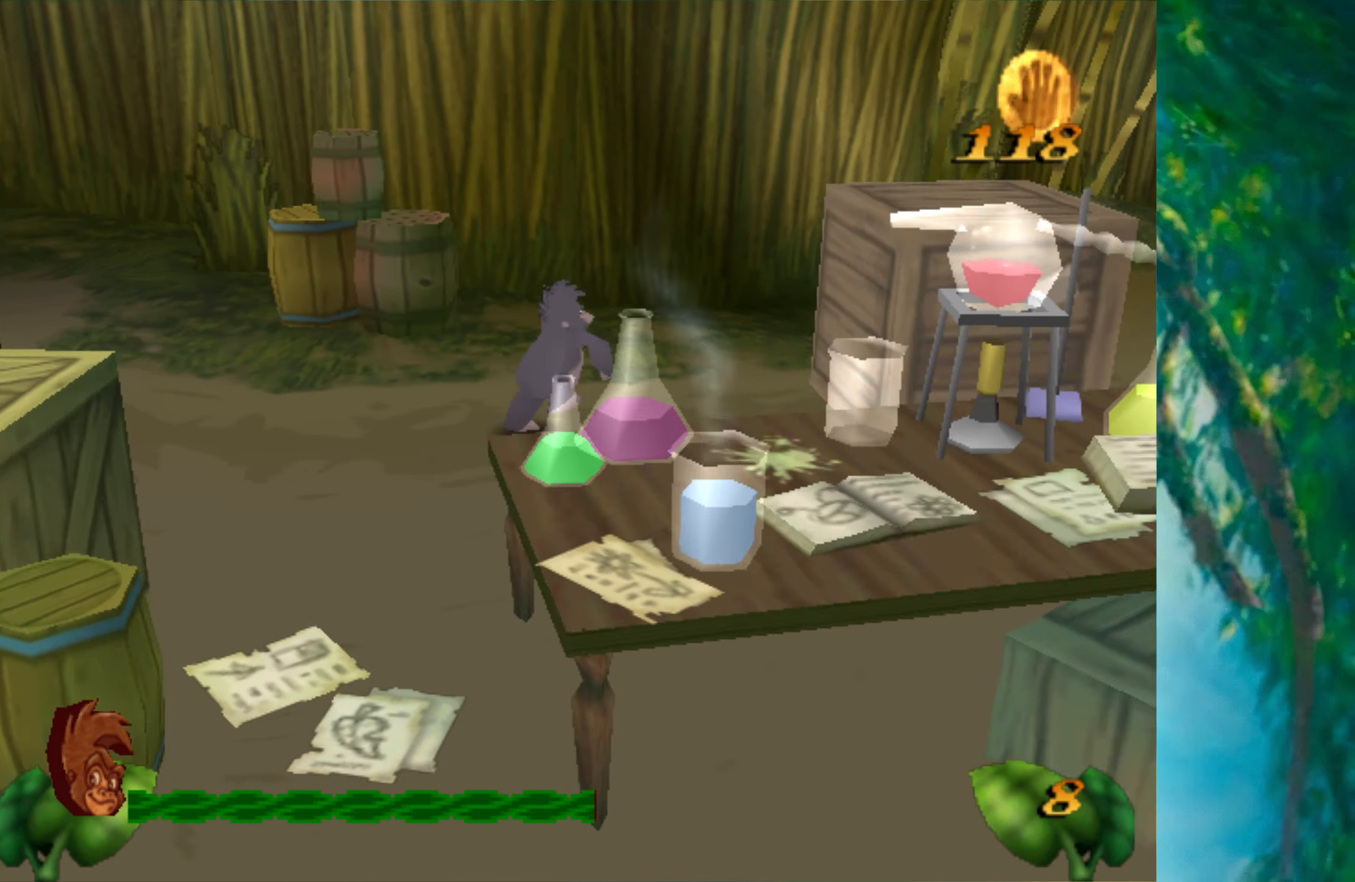
{"keys": ["right", "space", "up"], "events": [[316, "space", "up"], [500, "space", "down"]]}
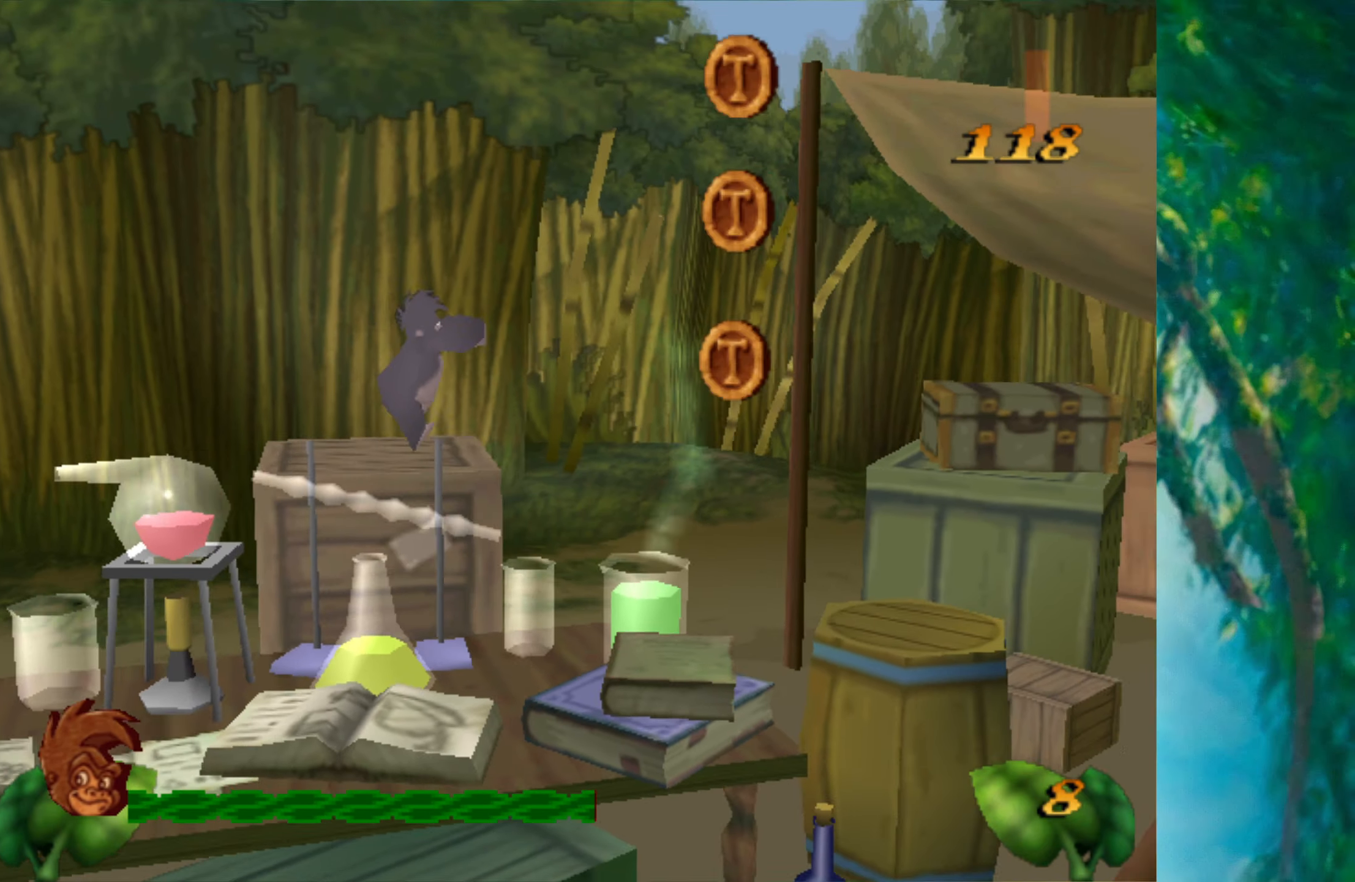
{"keys": ["right", "space", "up"], "events": []}
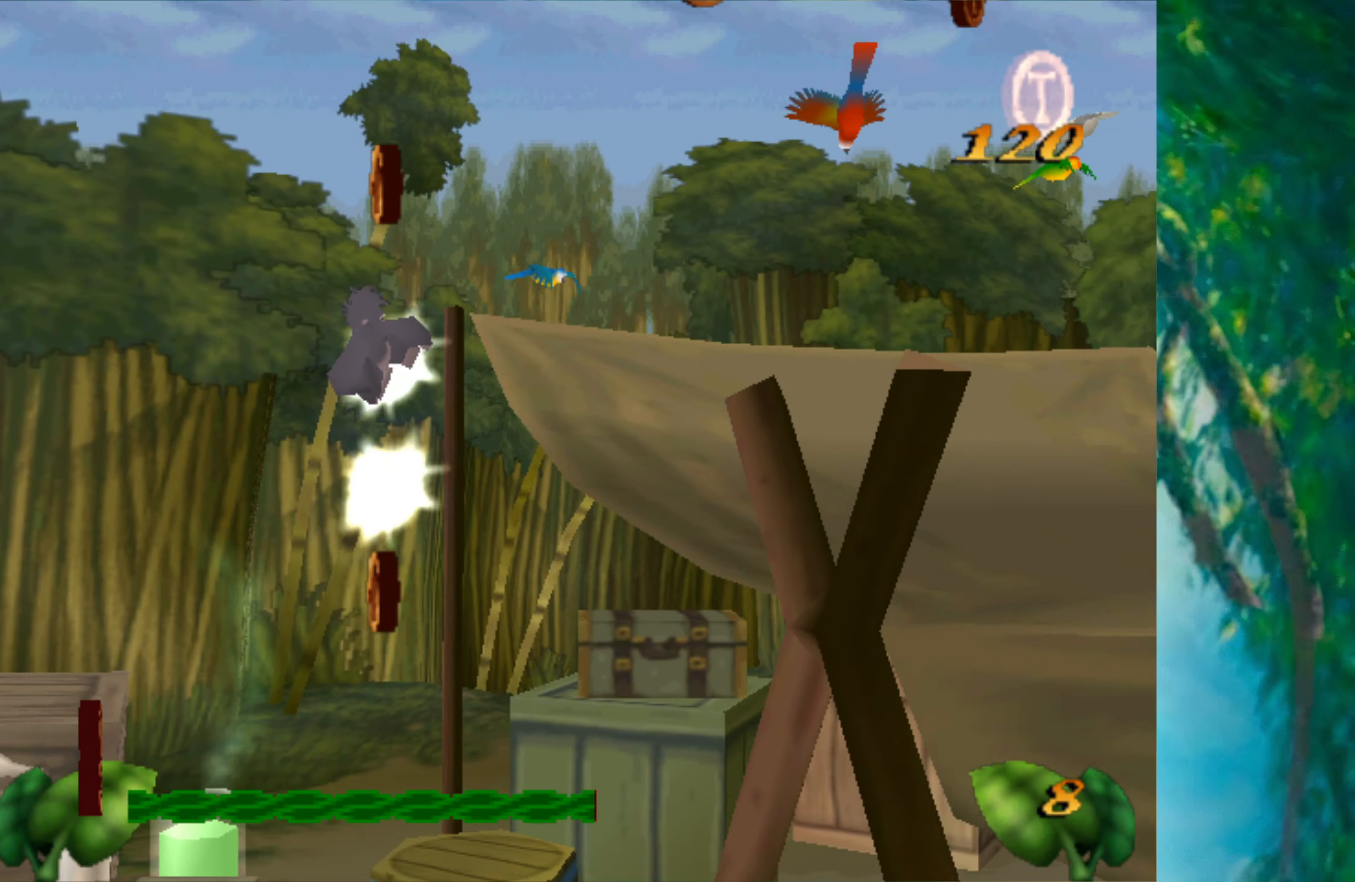
{"keys": ["right", "space"], "events": [[100, "space", "up"], [316, "space", "down"], [450, "up", "up"]]}
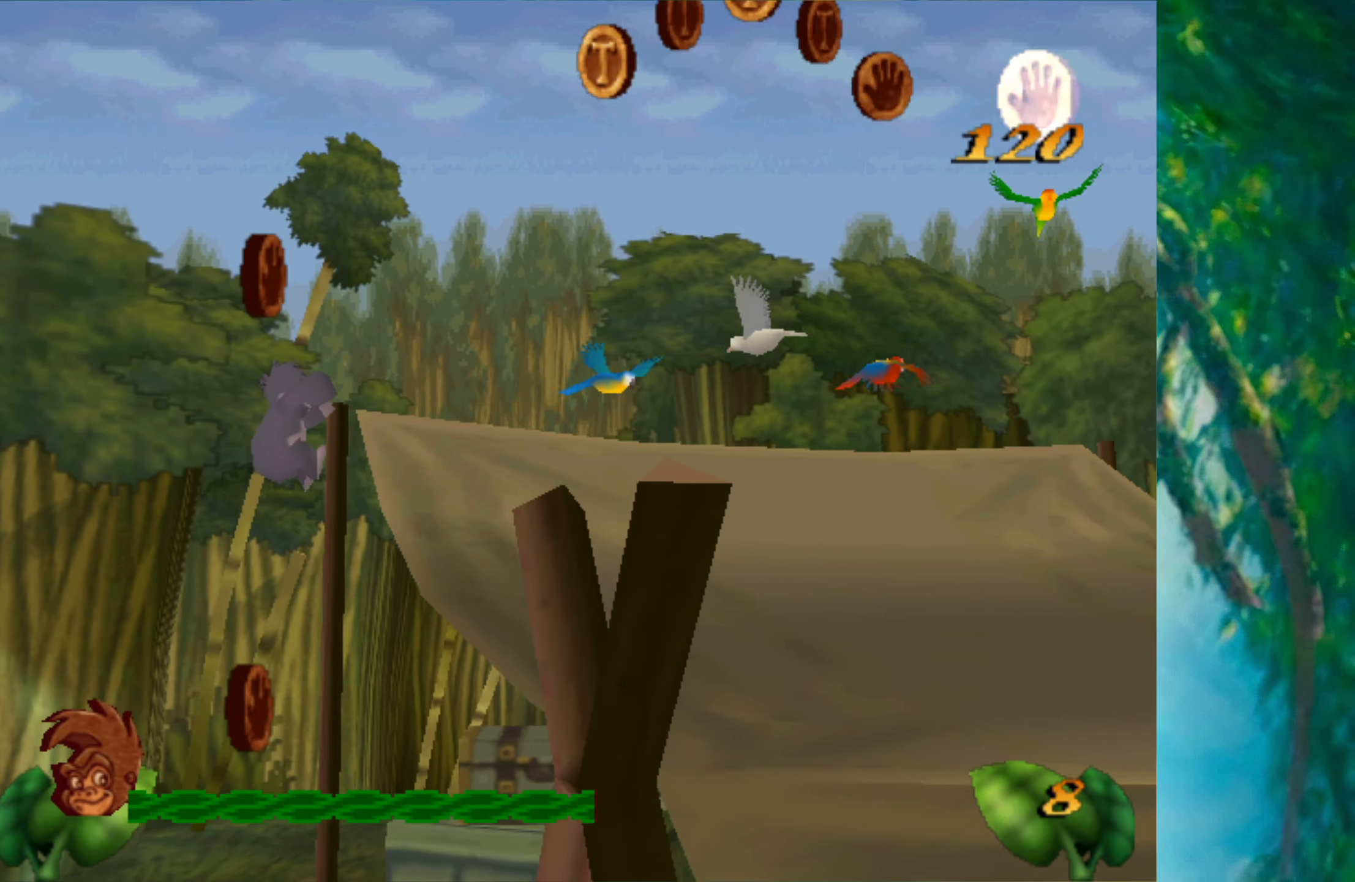
{"keys": ["right"], "events": [[350, "space", "up"]]}
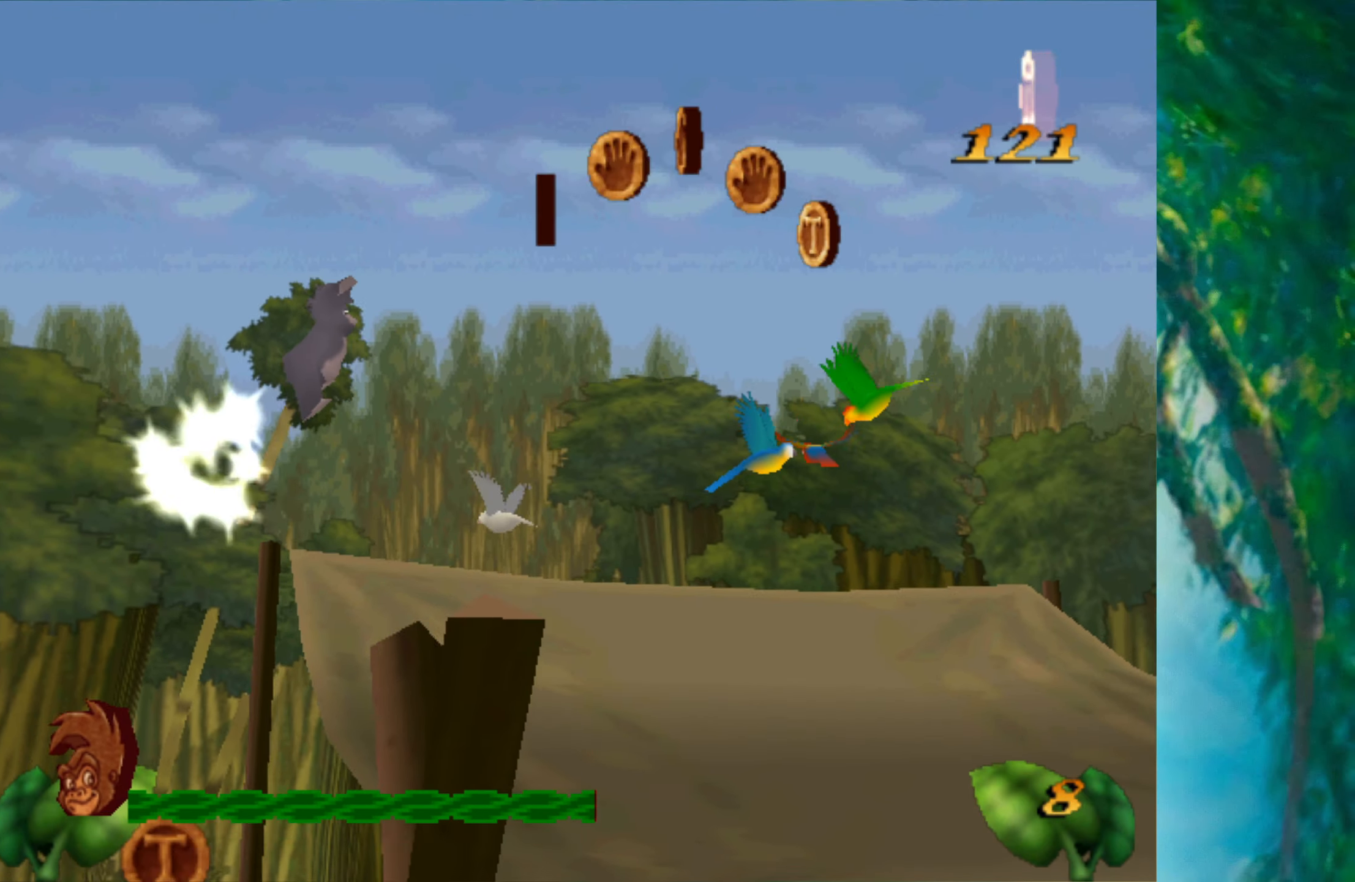
{"keys": ["right"], "events": []}
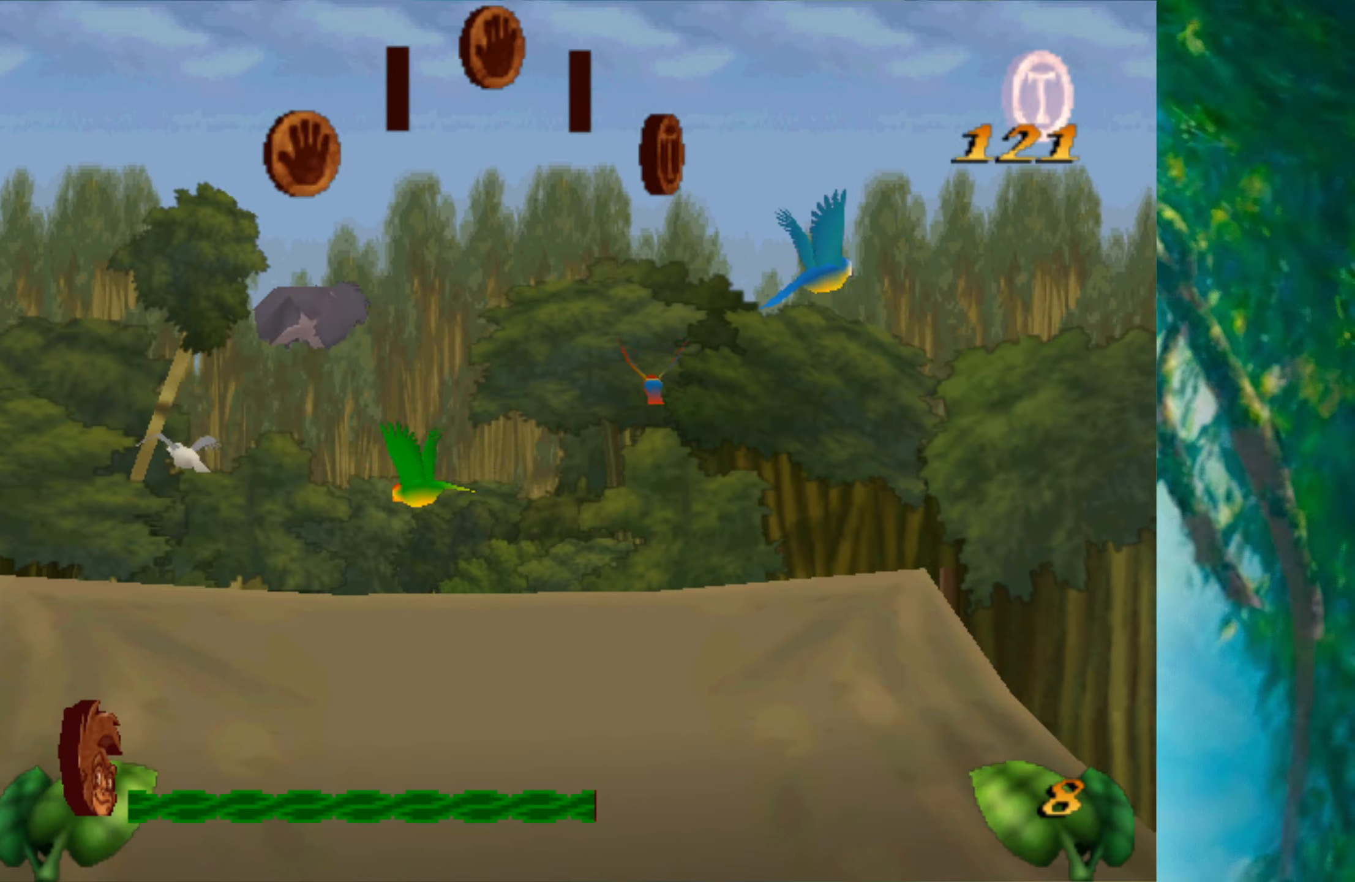
{"keys": ["right"], "events": []}
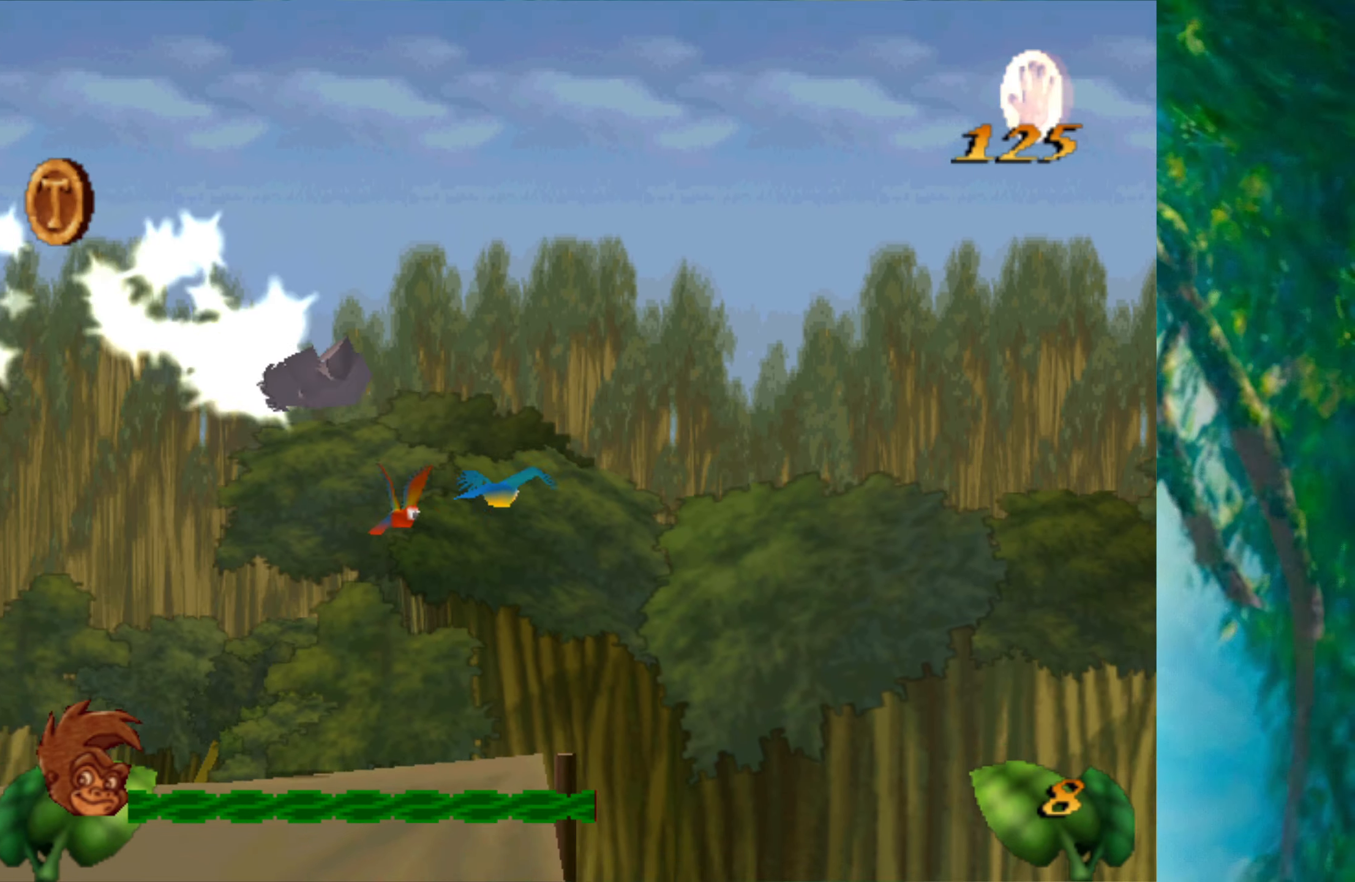
{"keys": ["right"], "events": []}
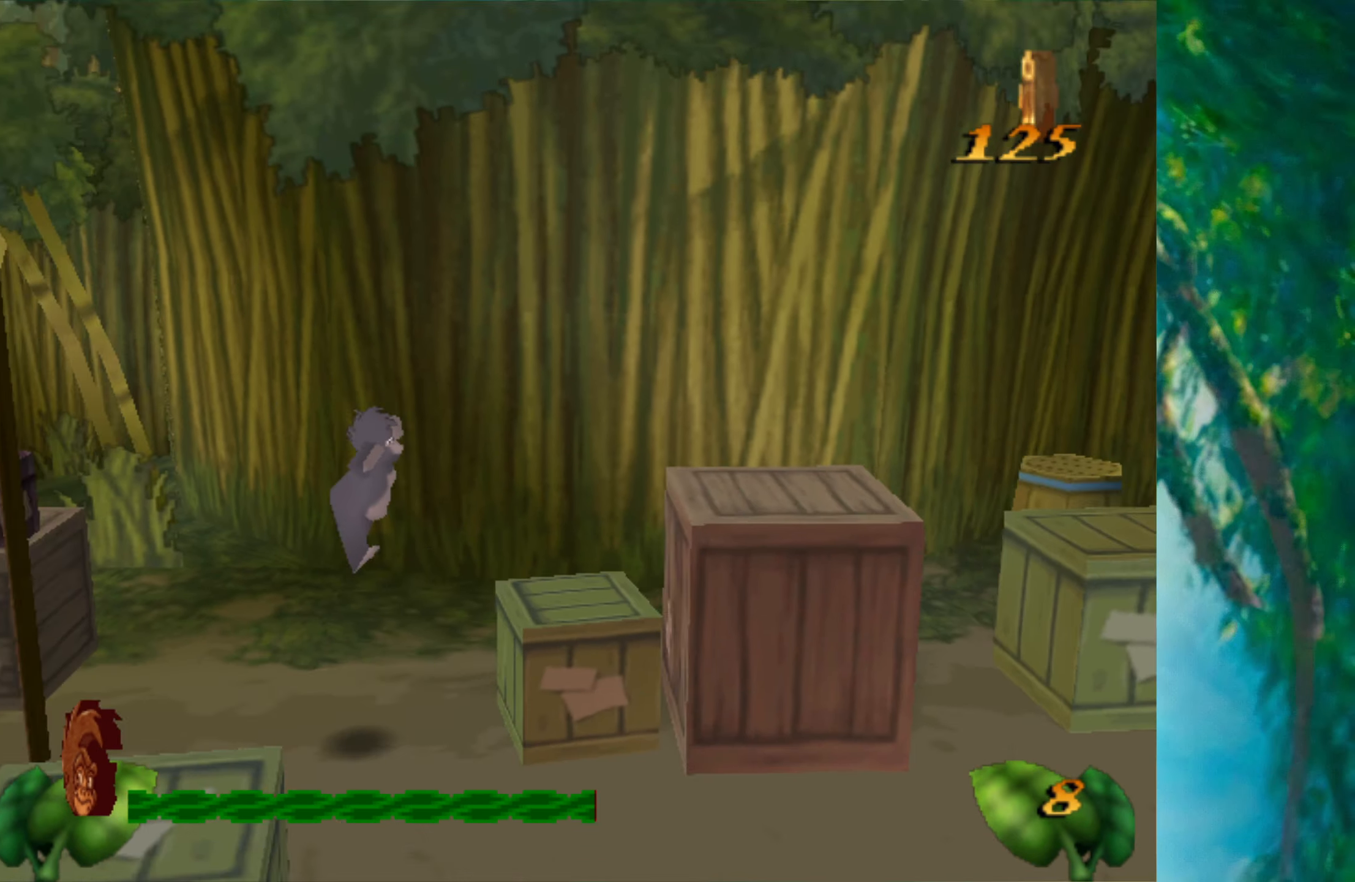
{"keys": ["right"], "events": [[50, "space", "down"], [483, "space", "up"]]}
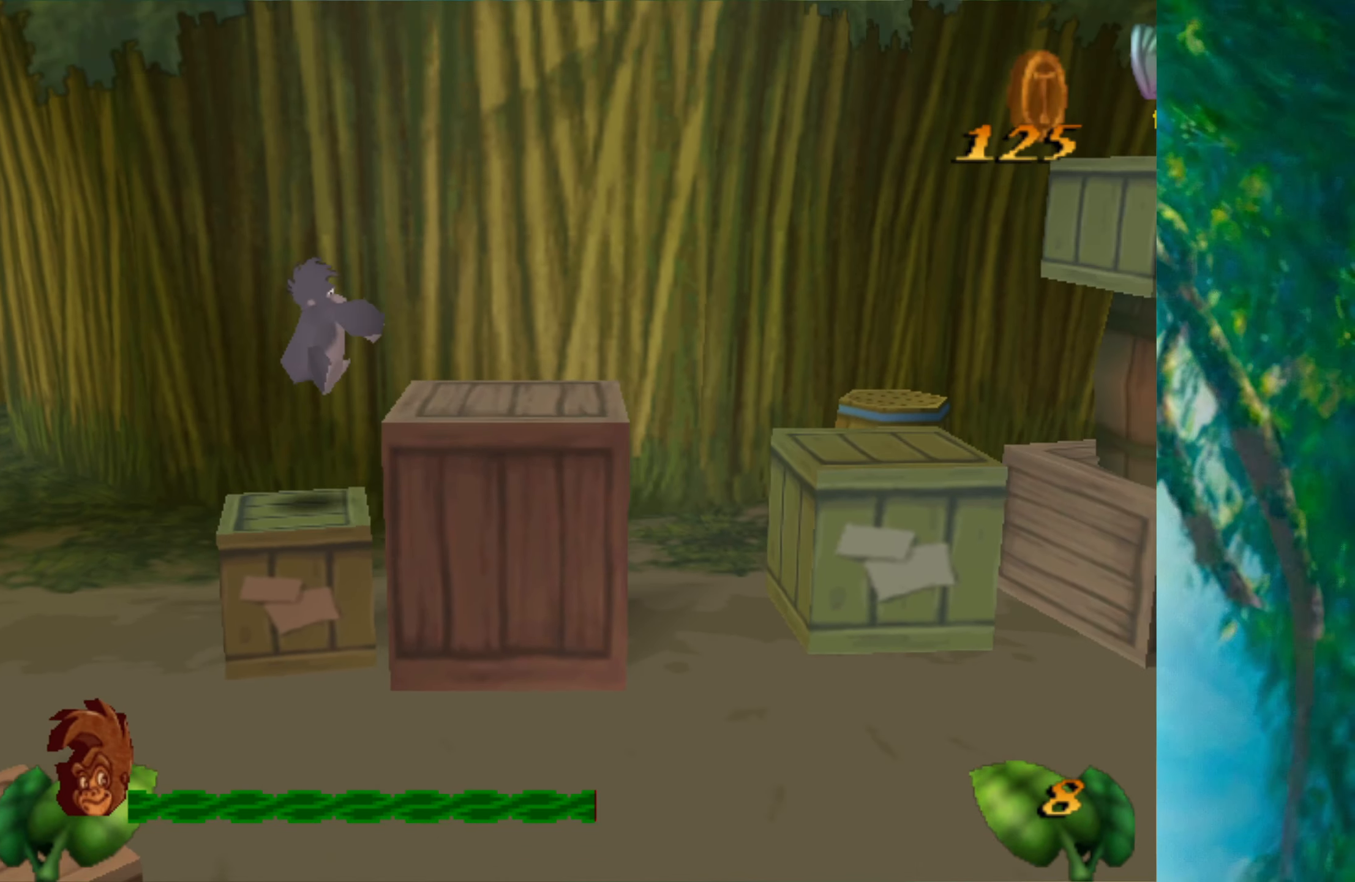
{"keys": ["right", "space"], "events": [[233, "space", "down"]]}
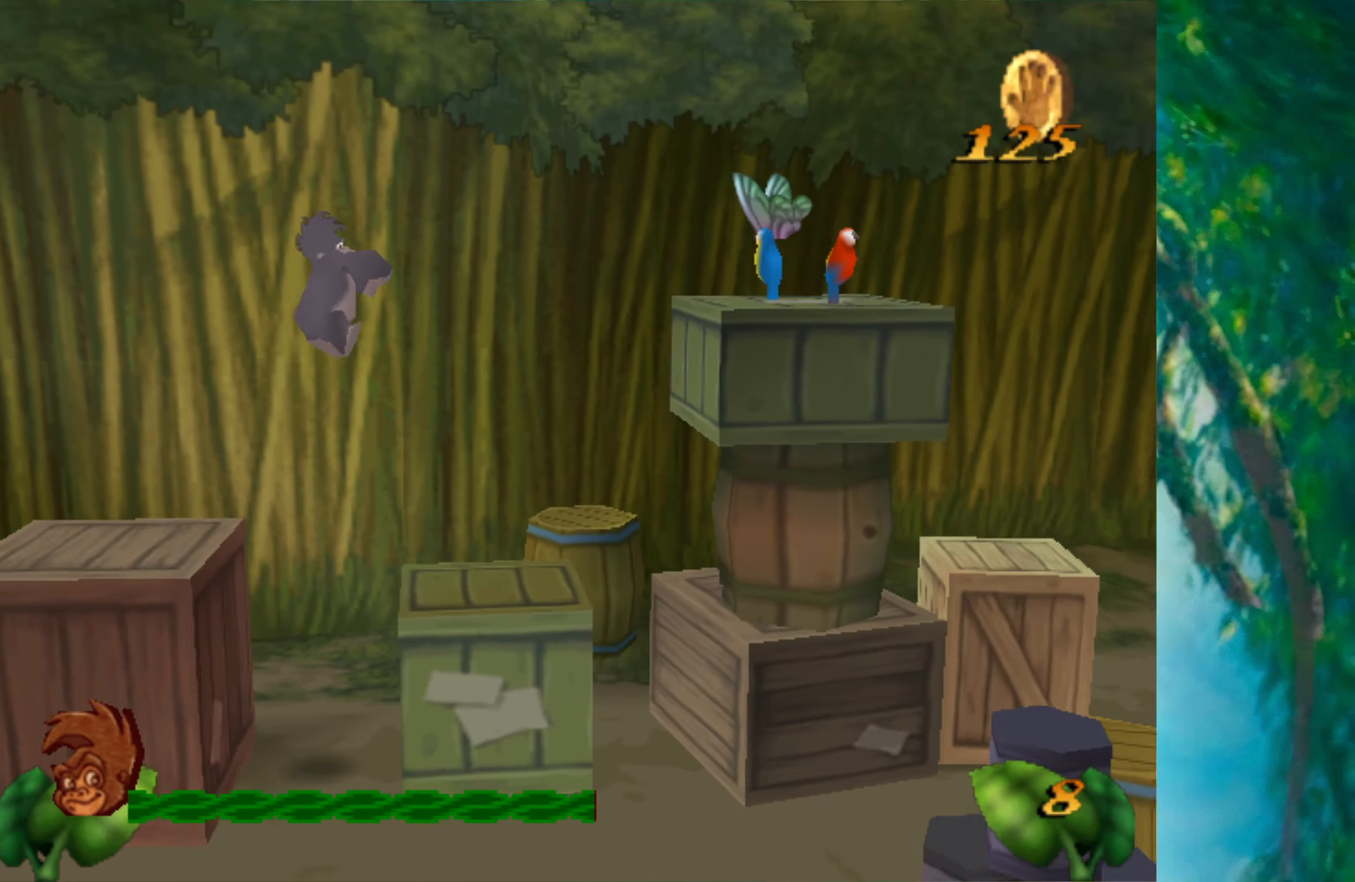
{"keys": ["right"], "events": [[417, "space", "up"]]}
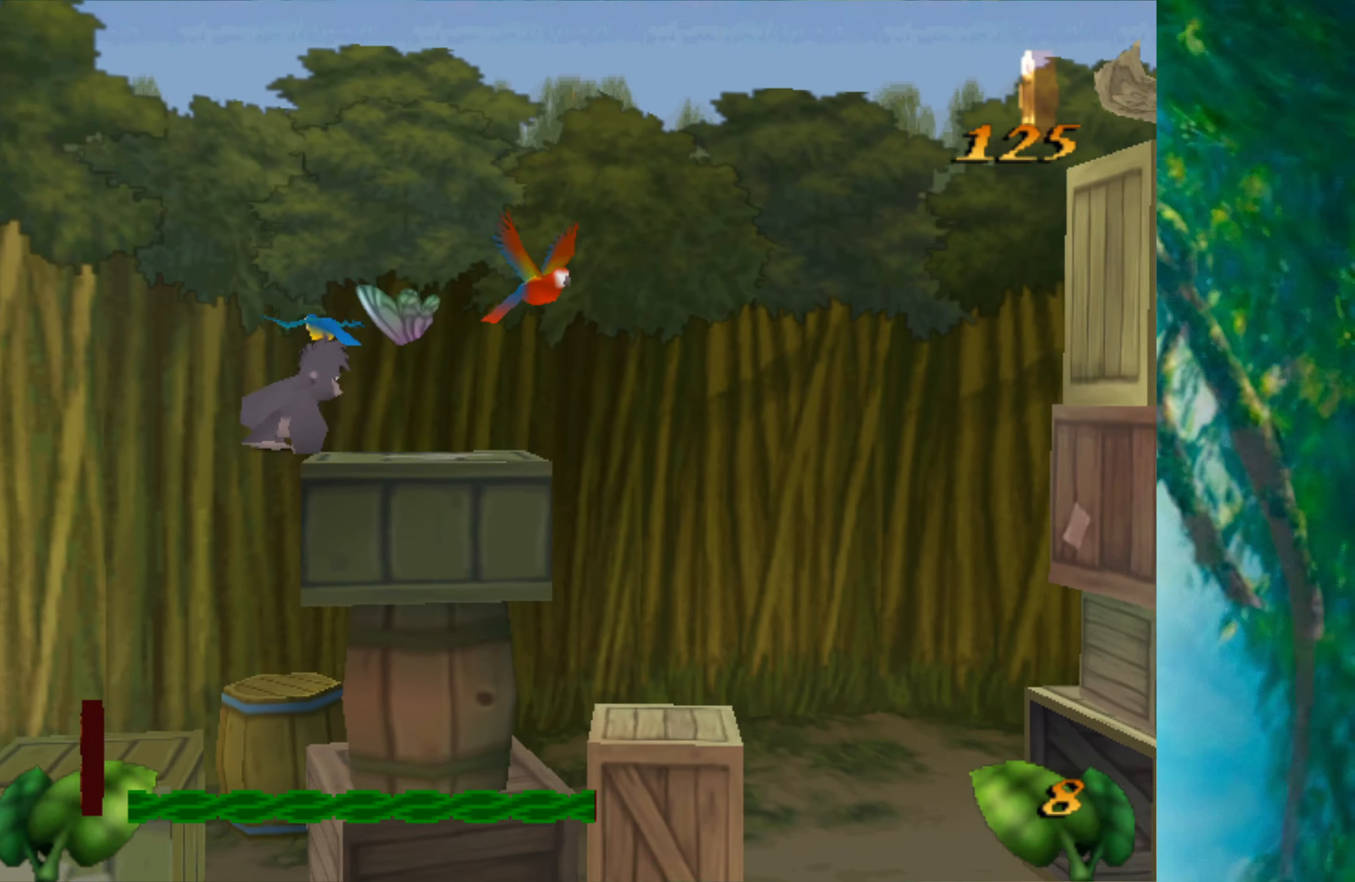
{"keys": ["right"], "events": []}
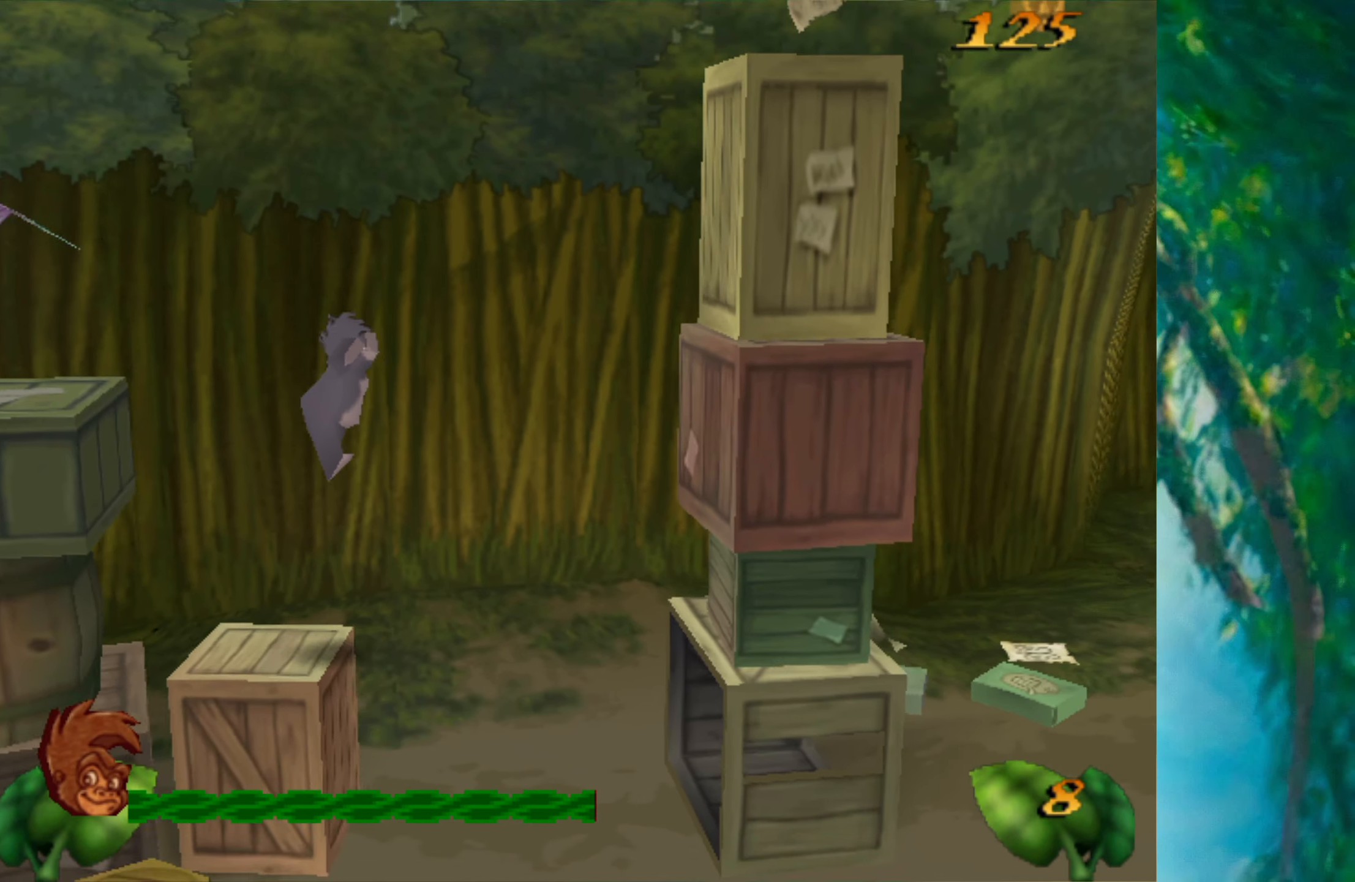
{"keys": ["right"], "events": []}
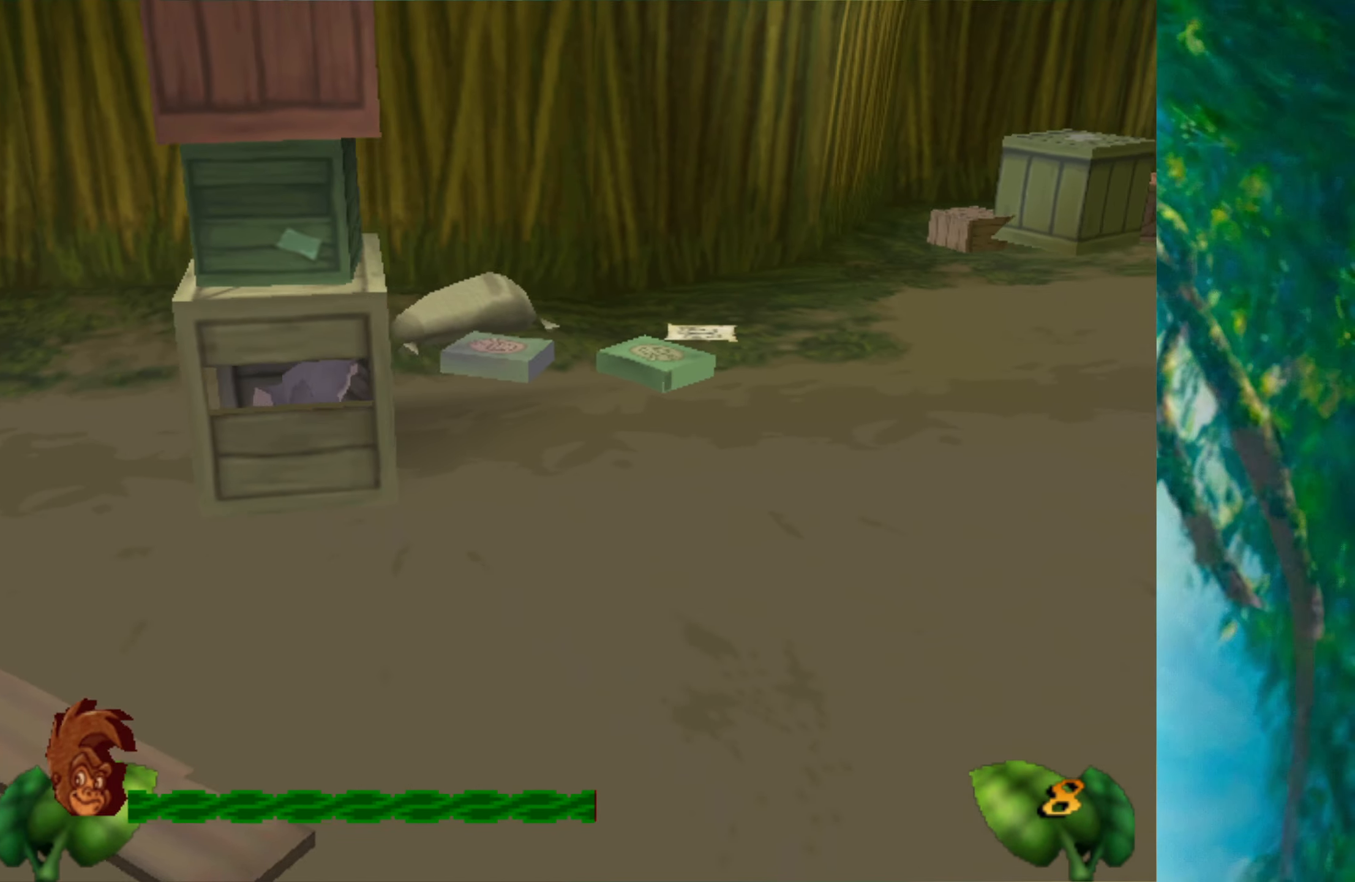
{"keys": ["right"], "events": []}
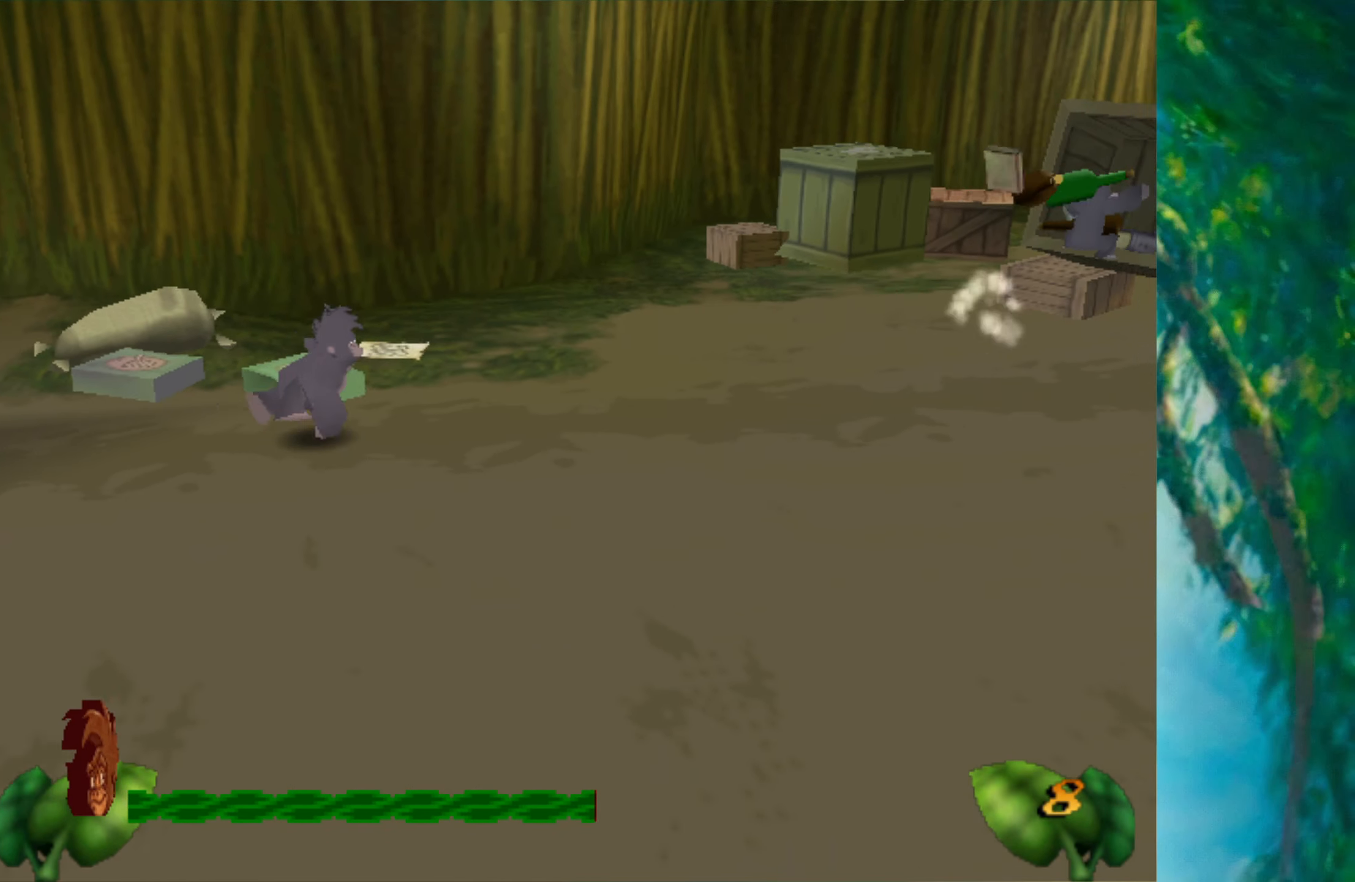
{"keys": ["right", "space"], "events": [[350, "space", "down"]]}
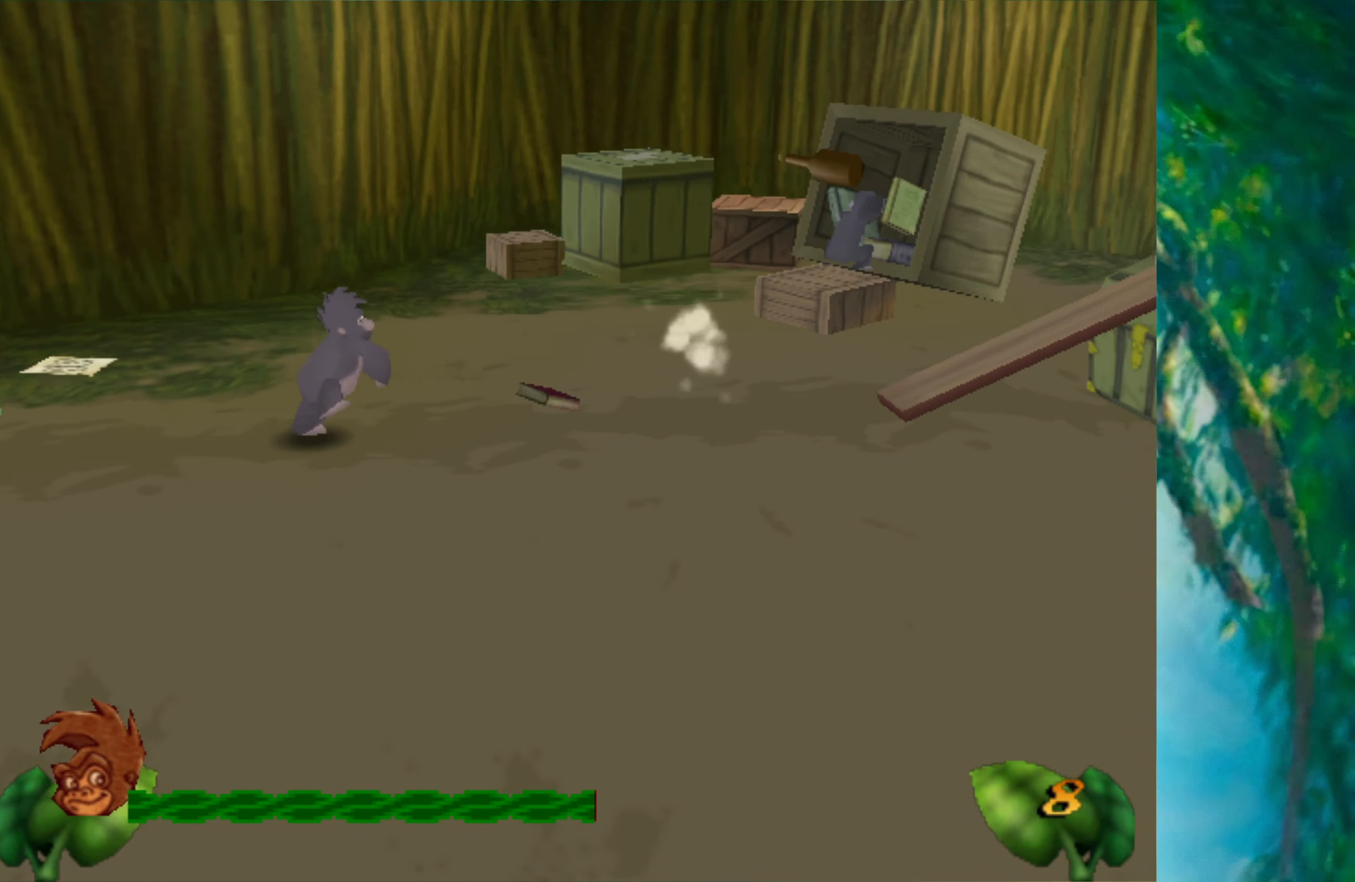
{"keys": ["right"], "events": [[50, "space", "up"]]}
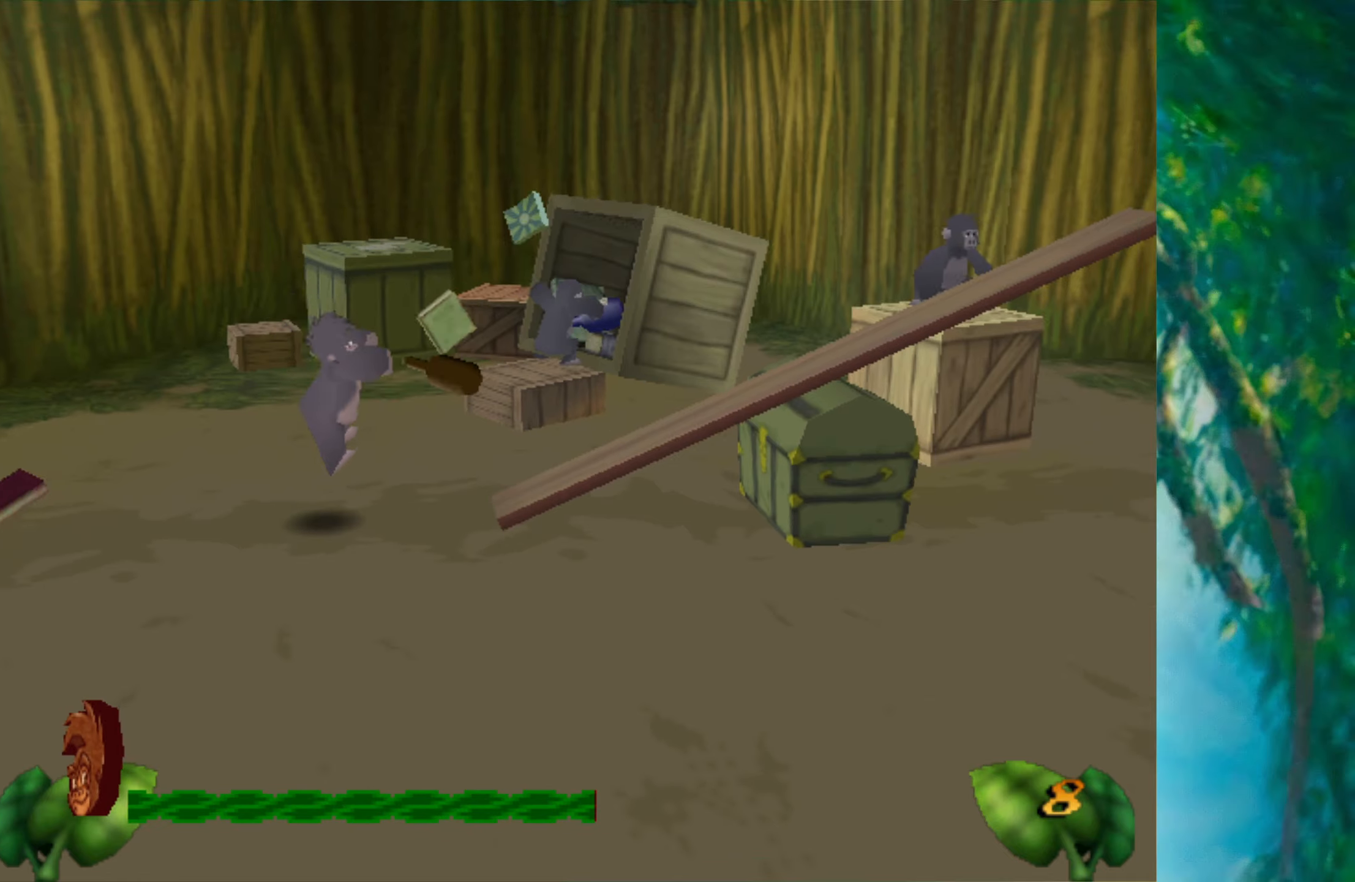
{"keys": ["right"], "events": []}
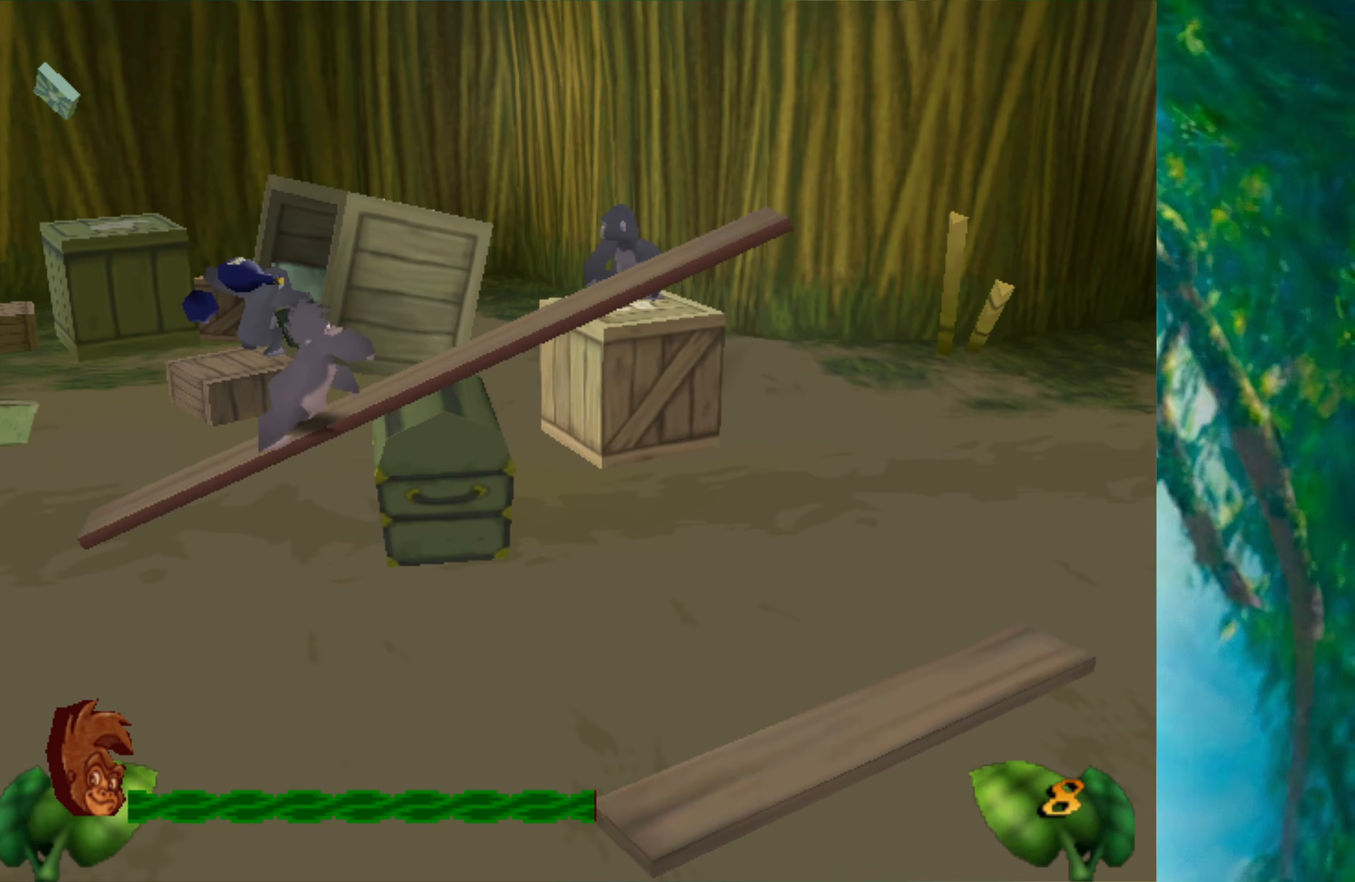
{"keys": ["right"], "events": []}
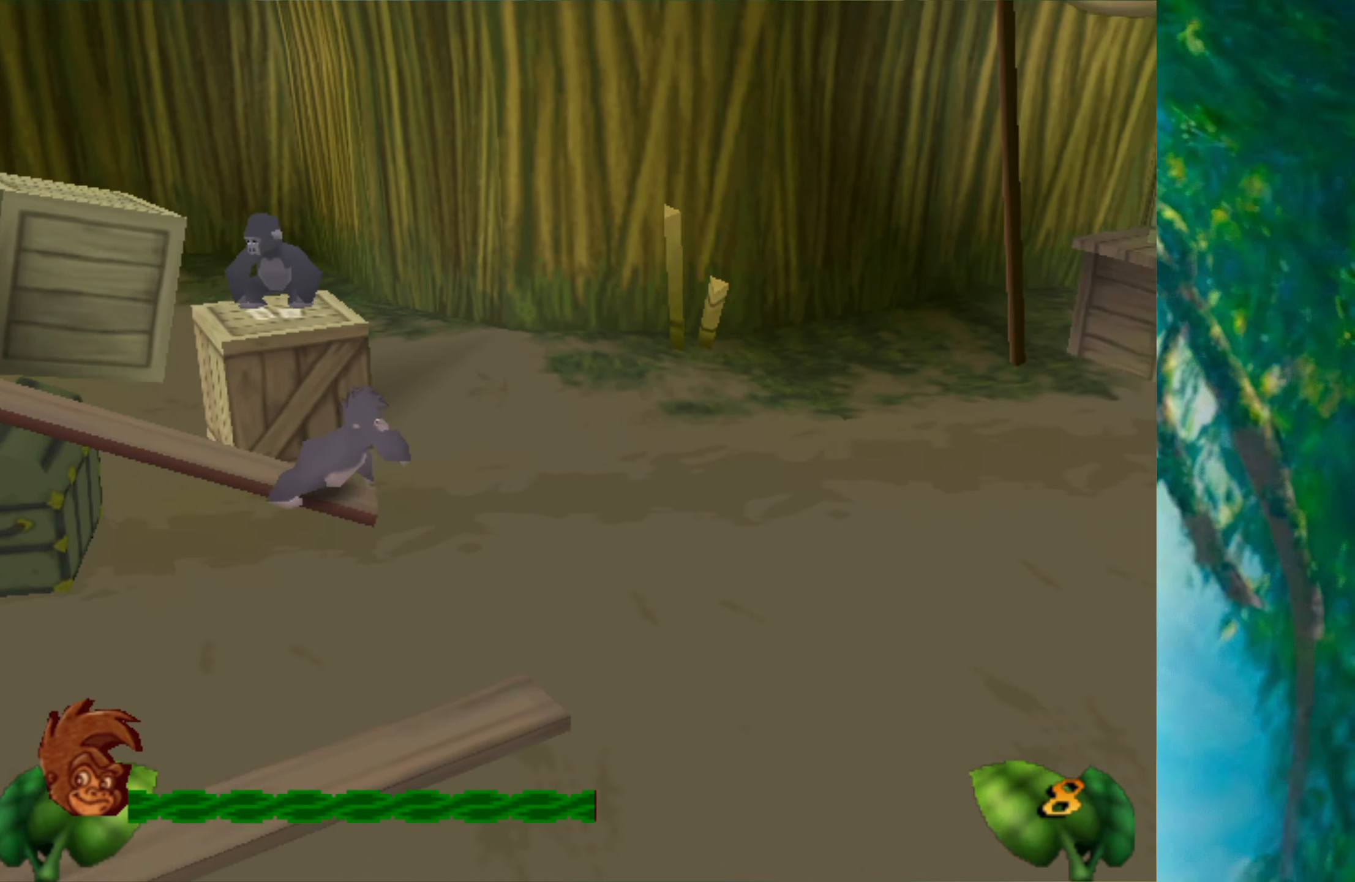
{"keys": ["right"], "events": []}
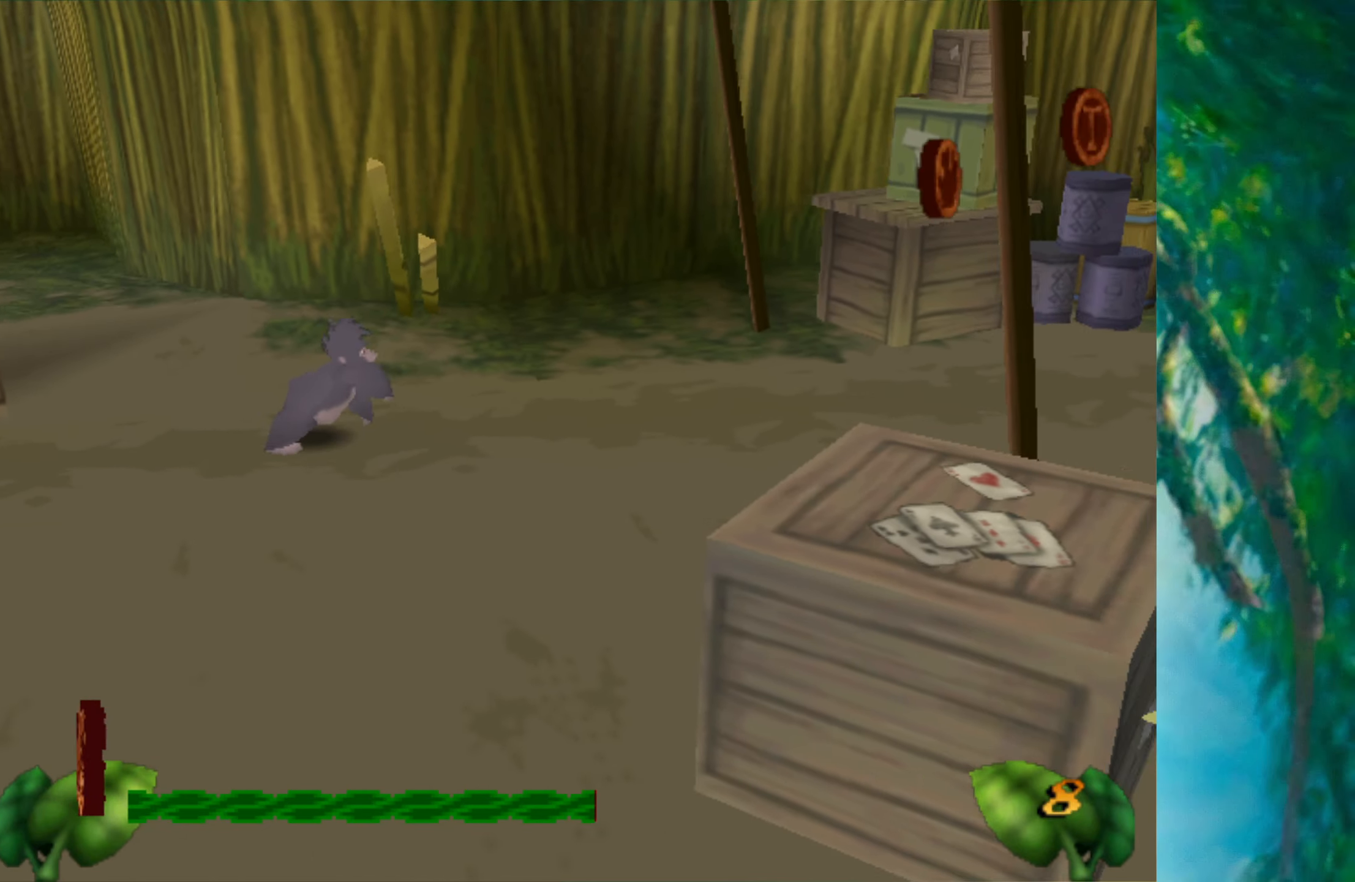
{"keys": ["right"], "events": []}
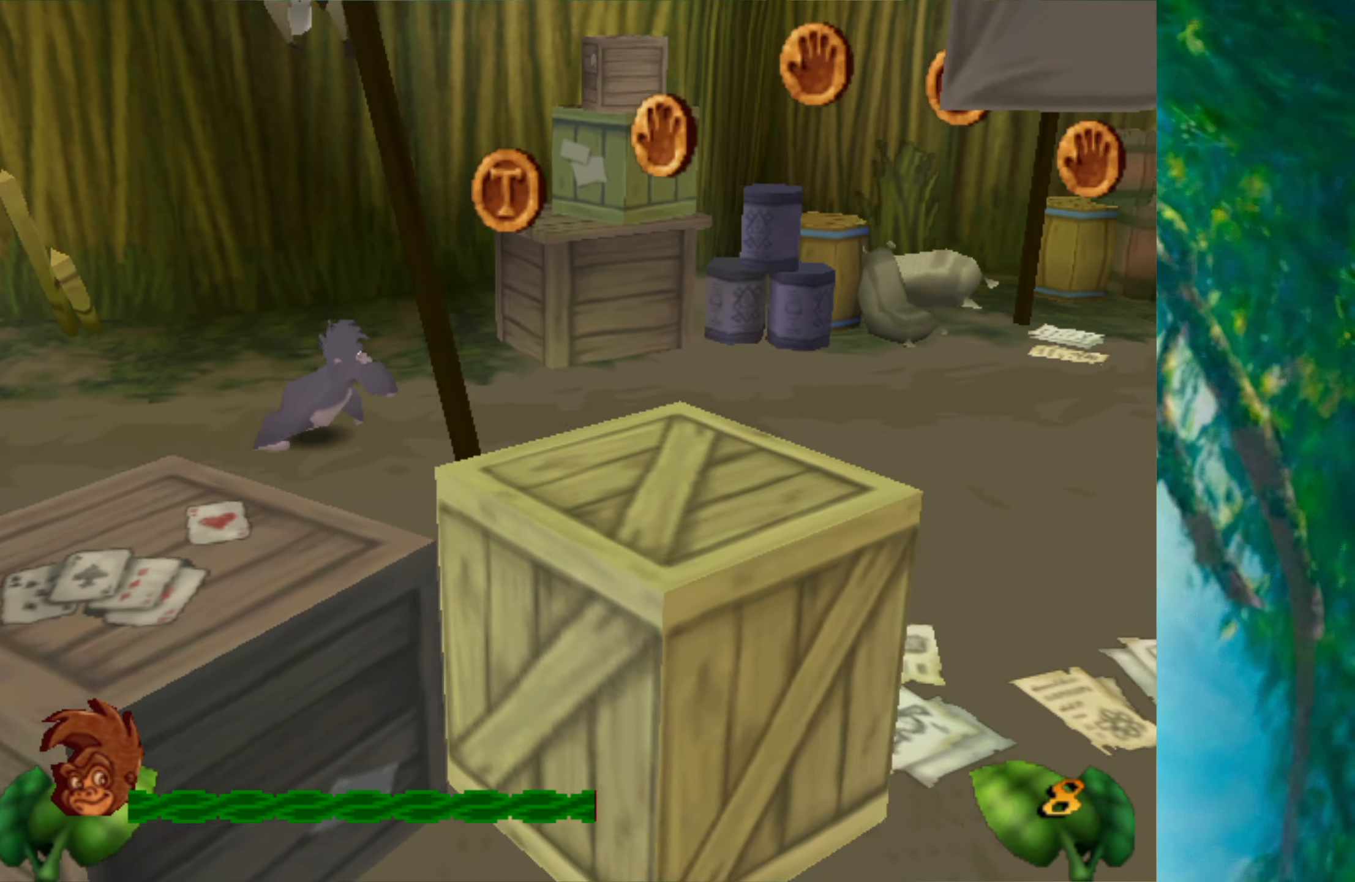
{"keys": ["right"], "events": []}
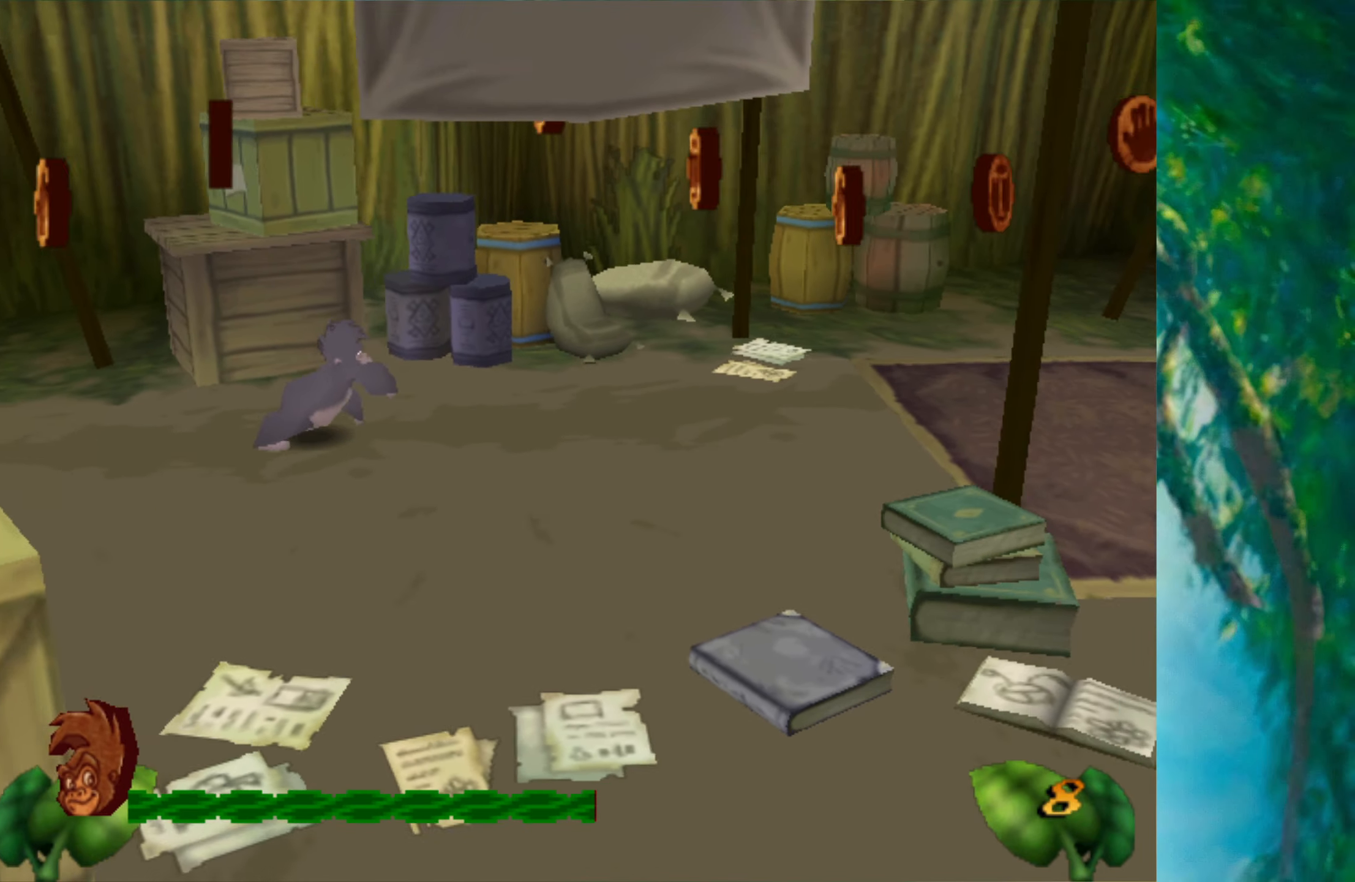
{"keys": ["right"], "events": []}